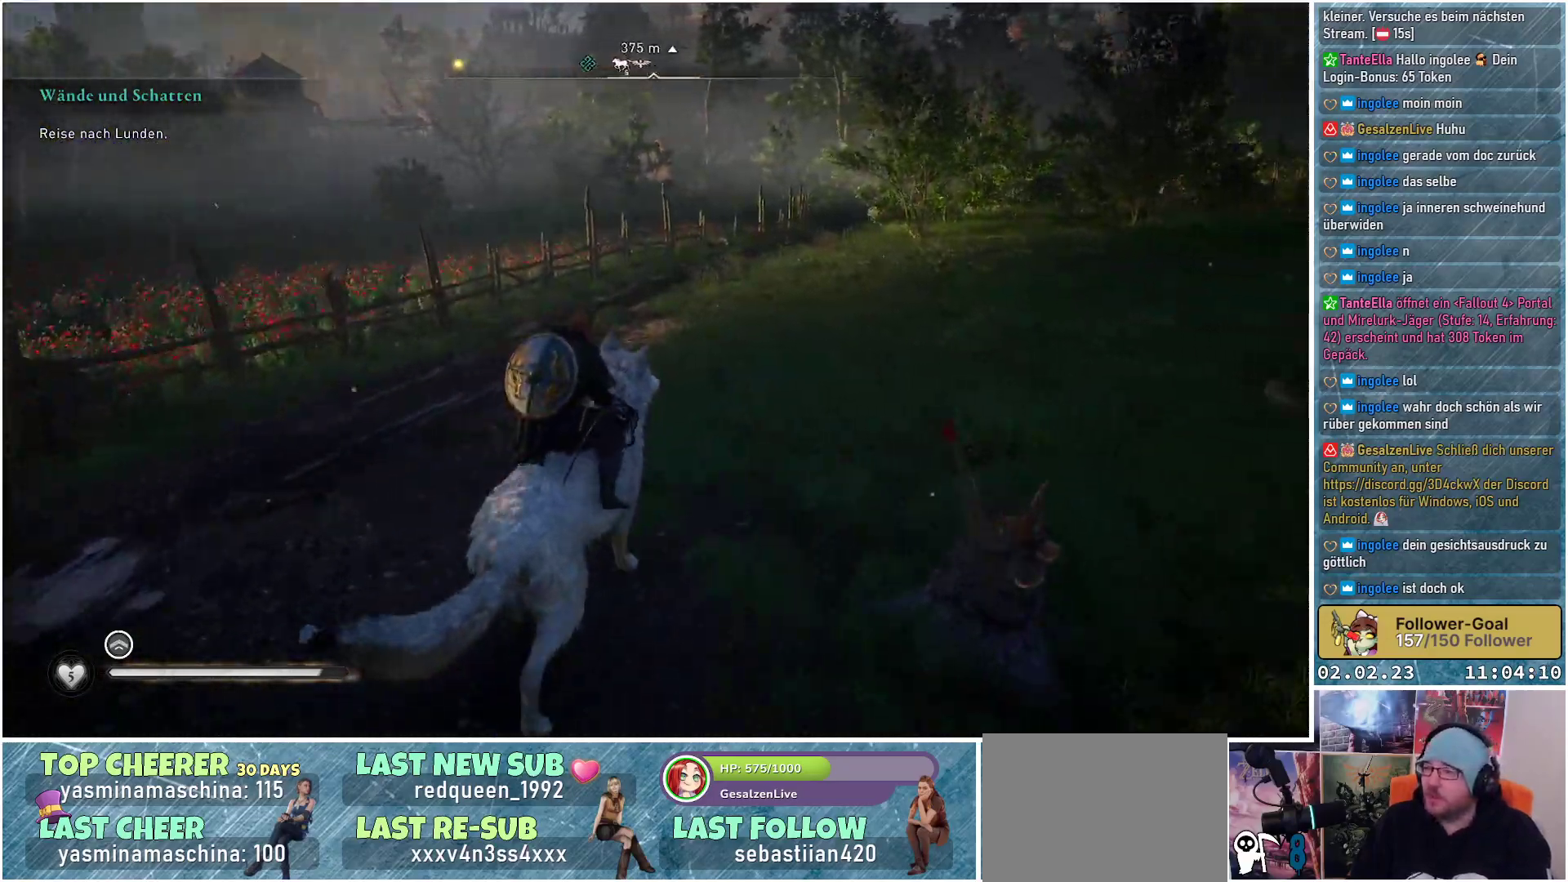
Gameplay with a controller (Xbox layout); each line is a JSON object with the inputs held at the frame after it. "events" lists button and stick changes between this image and that frame as [ms after this image, input, new state], when the widget could be followed in between.
{"buttons": [], "left_stick": "down-right", "right_stick": "right", "events": [[50, "left_stick", "center"], [217, "left_stick", "down-right"]]}
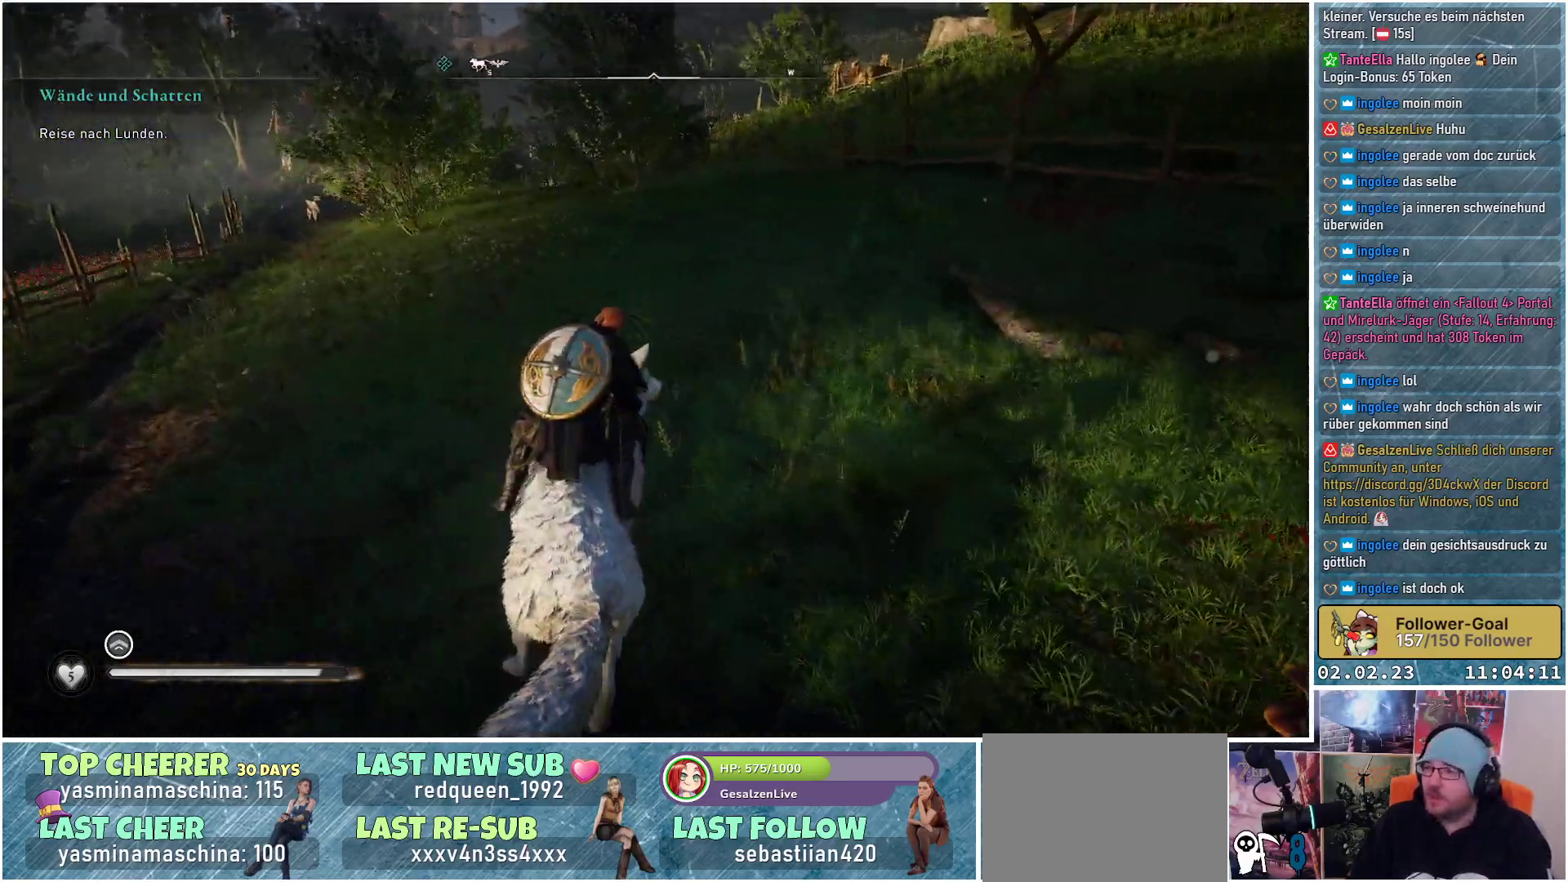
{"buttons": [], "left_stick": "down-right", "right_stick": "right", "events": []}
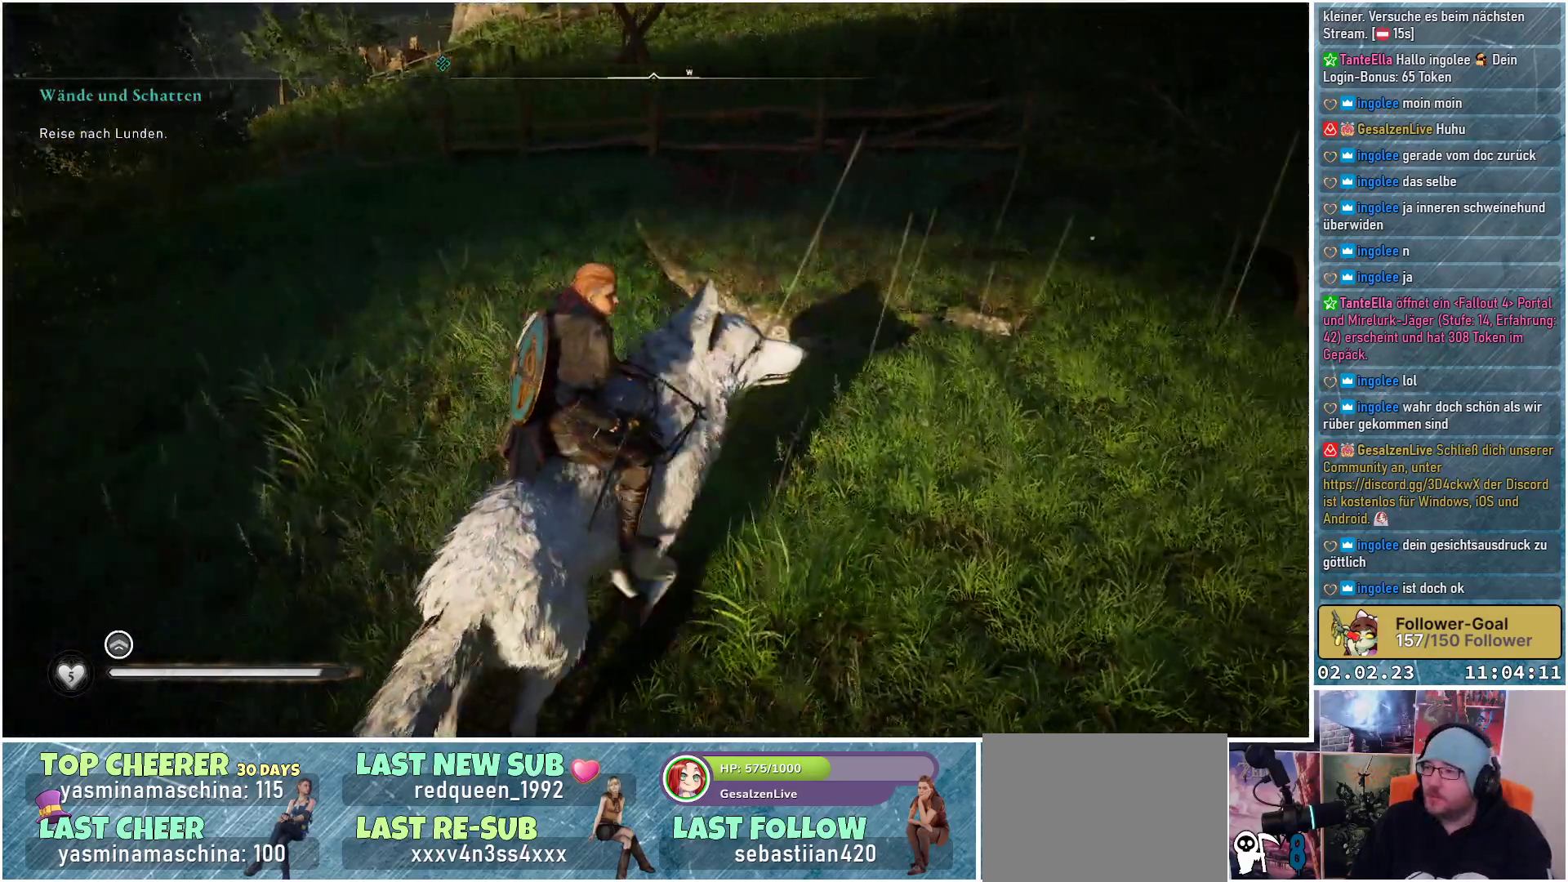
{"buttons": [], "left_stick": "down-right", "right_stick": "right", "events": []}
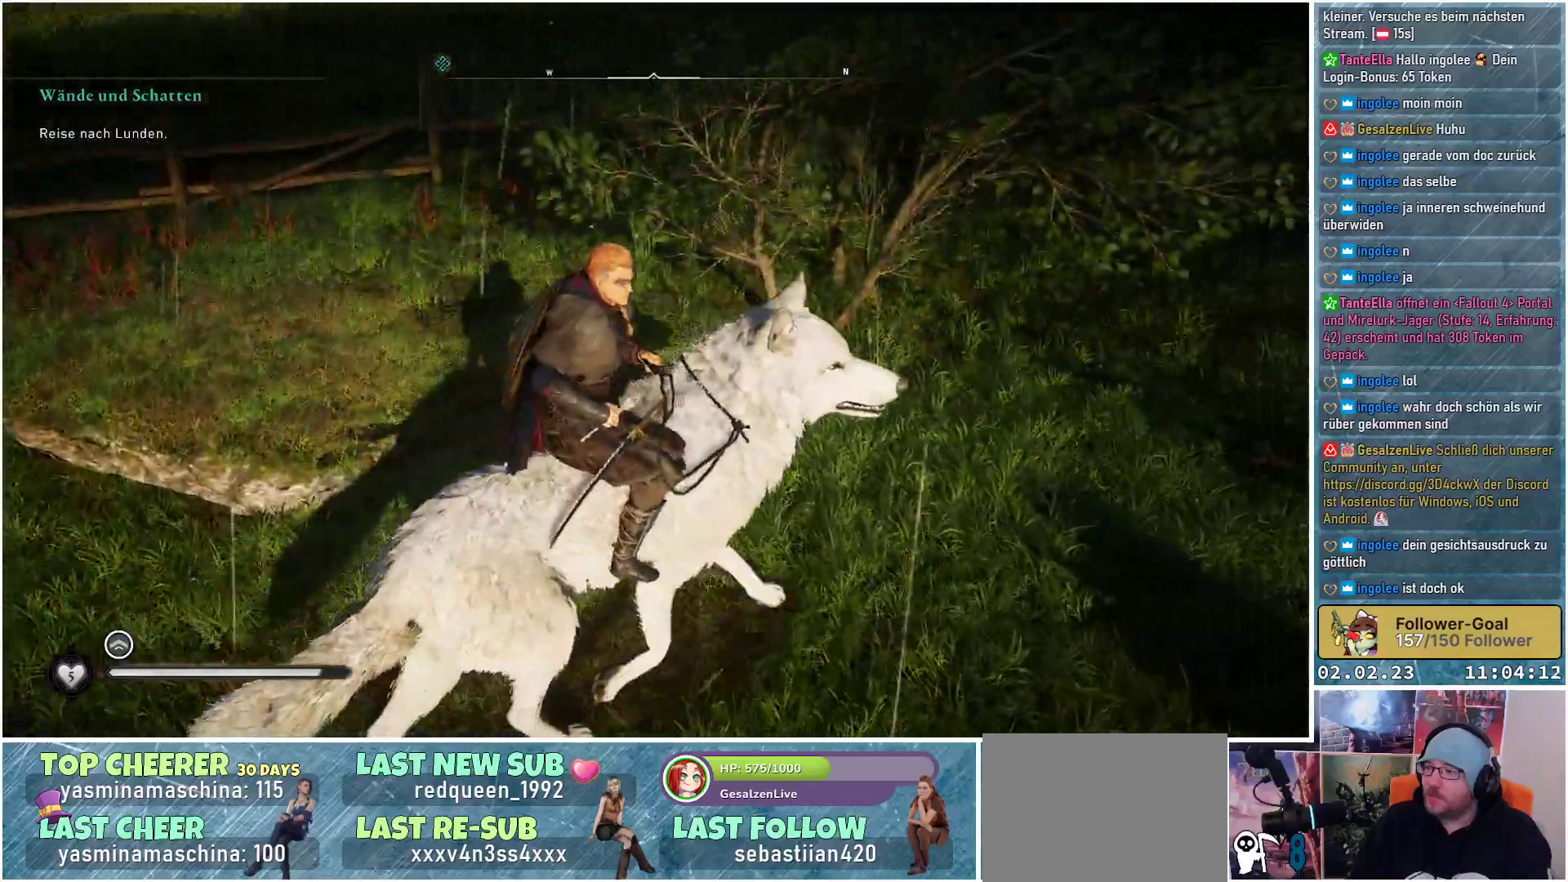
{"buttons": [], "left_stick": "down", "right_stick": "center", "events": [[16, "right_stick", "center"], [100, "right_stick", "right"], [367, "left_stick", "down"], [450, "right_stick", "center"]]}
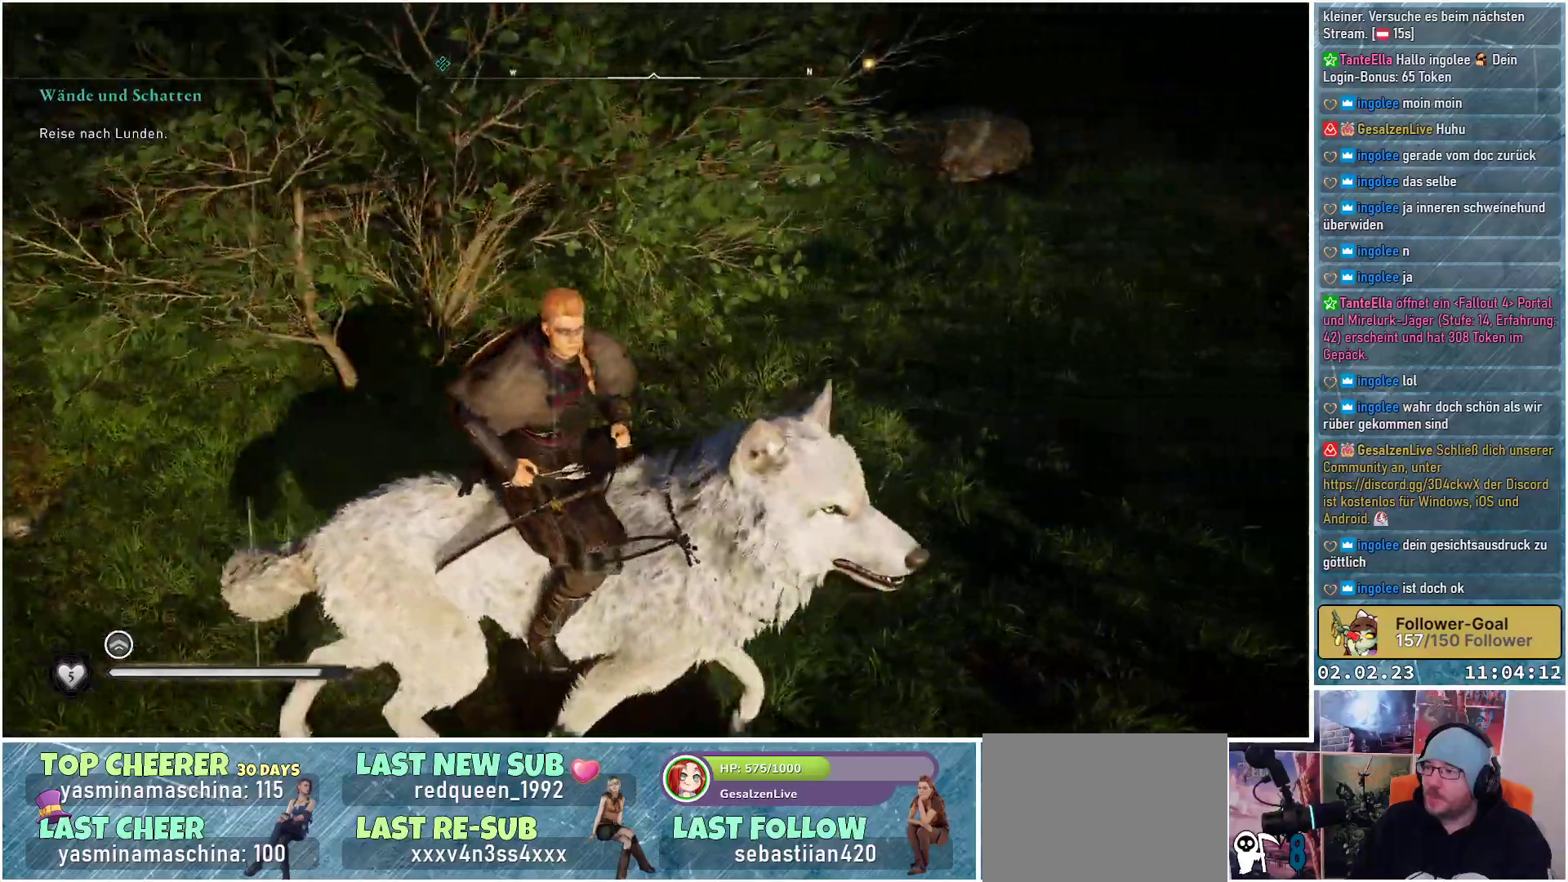
{"buttons": [], "left_stick": "up-left", "right_stick": "left", "events": [[34, "left_stick", "down-left"], [251, "right_stick", "left"], [334, "left_stick", "left"], [434, "left_stick", "up-left"]]}
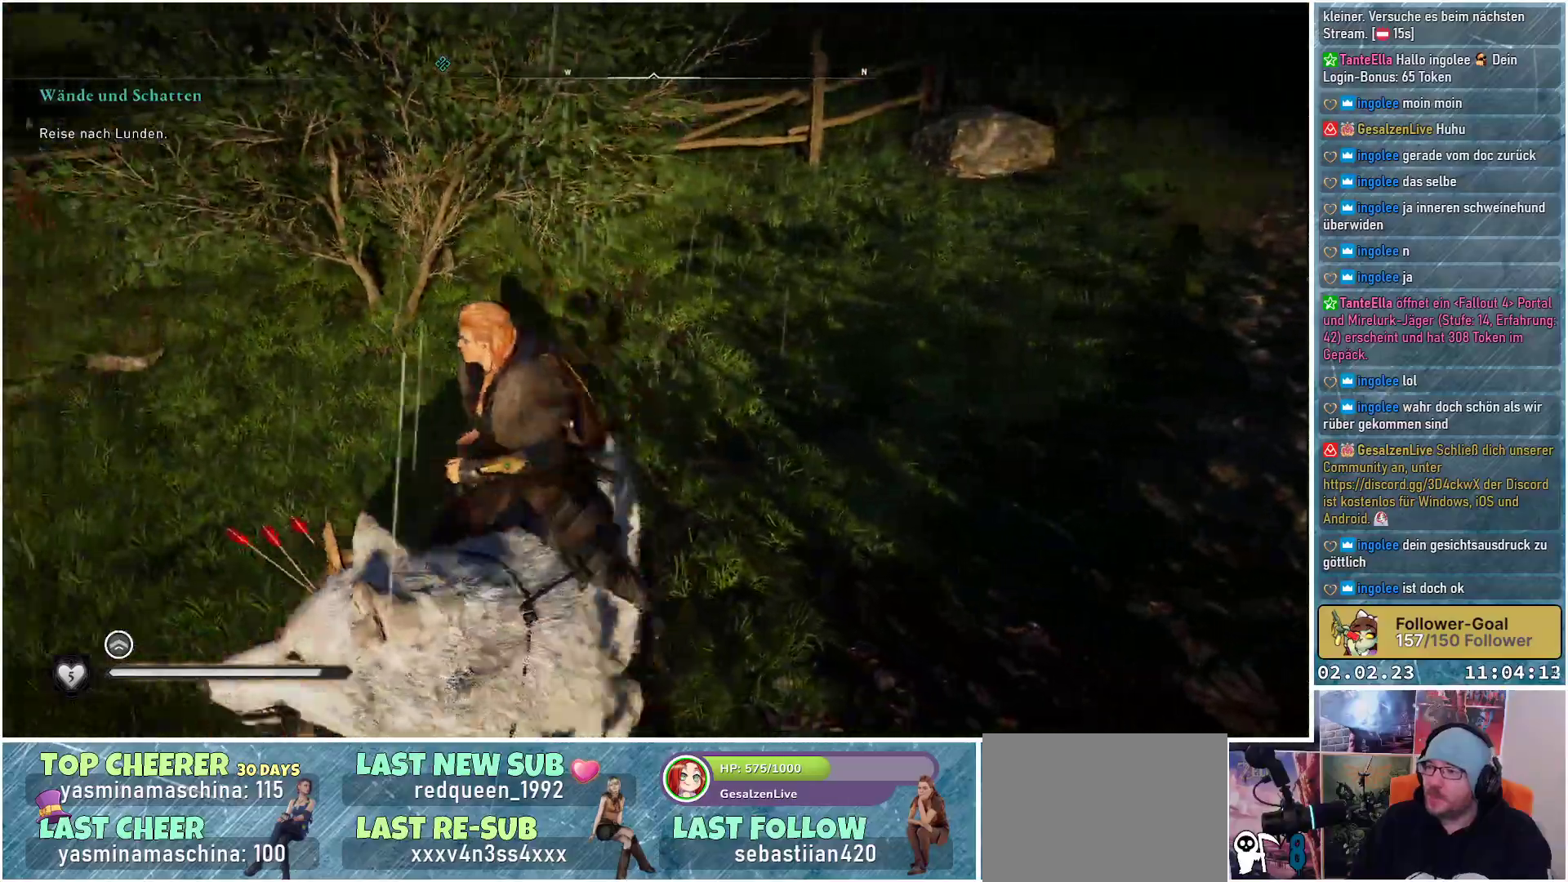
{"buttons": [], "left_stick": "center", "right_stick": "center", "events": [[233, "left_stick", "up-right"], [283, "right_stick", "up-left"], [383, "right_stick", "center"], [434, "left_stick", "center"]]}
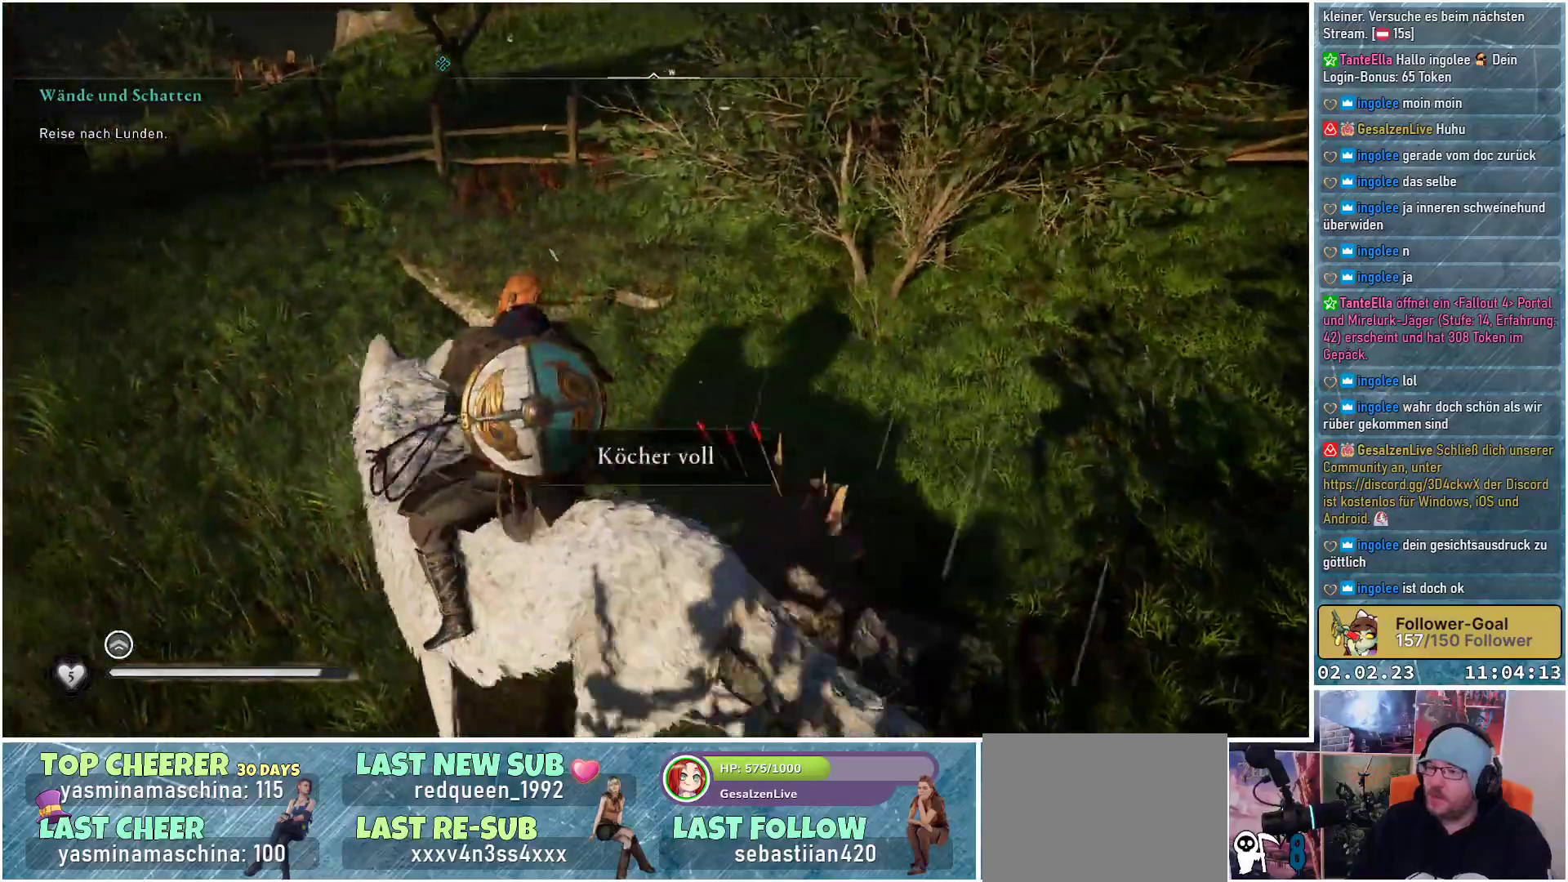
{"buttons": [], "left_stick": "up-left", "right_stick": "center", "events": [[17, "right_stick", "left"], [200, "left_stick", "left"], [334, "left_stick", "up-left"], [467, "right_stick", "center"]]}
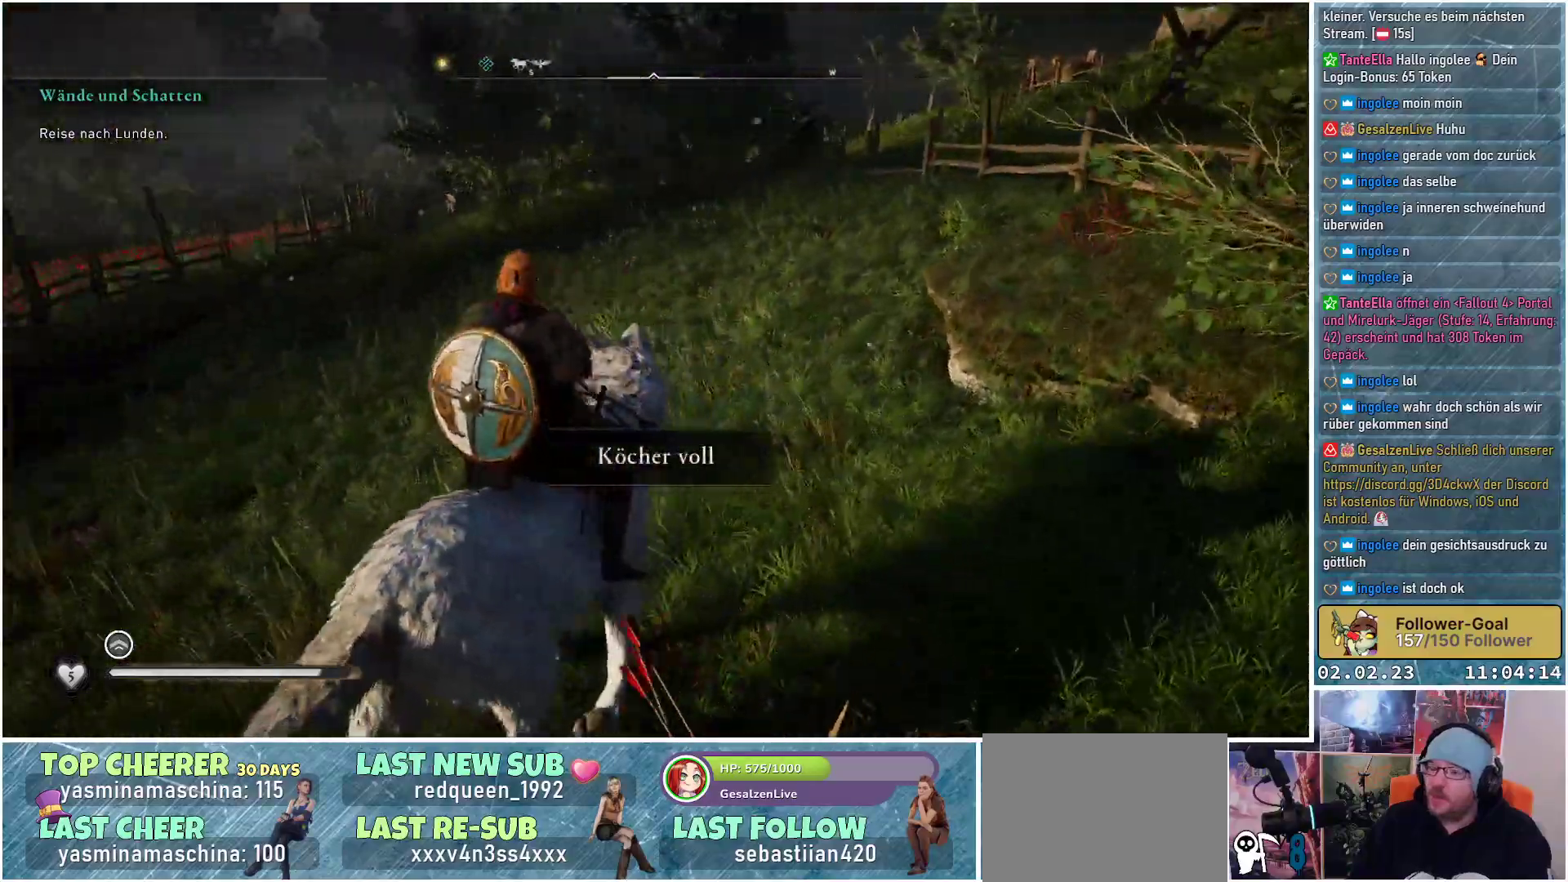
{"buttons": [], "left_stick": "up-left", "right_stick": "left", "events": [[250, "right_stick", "left"]]}
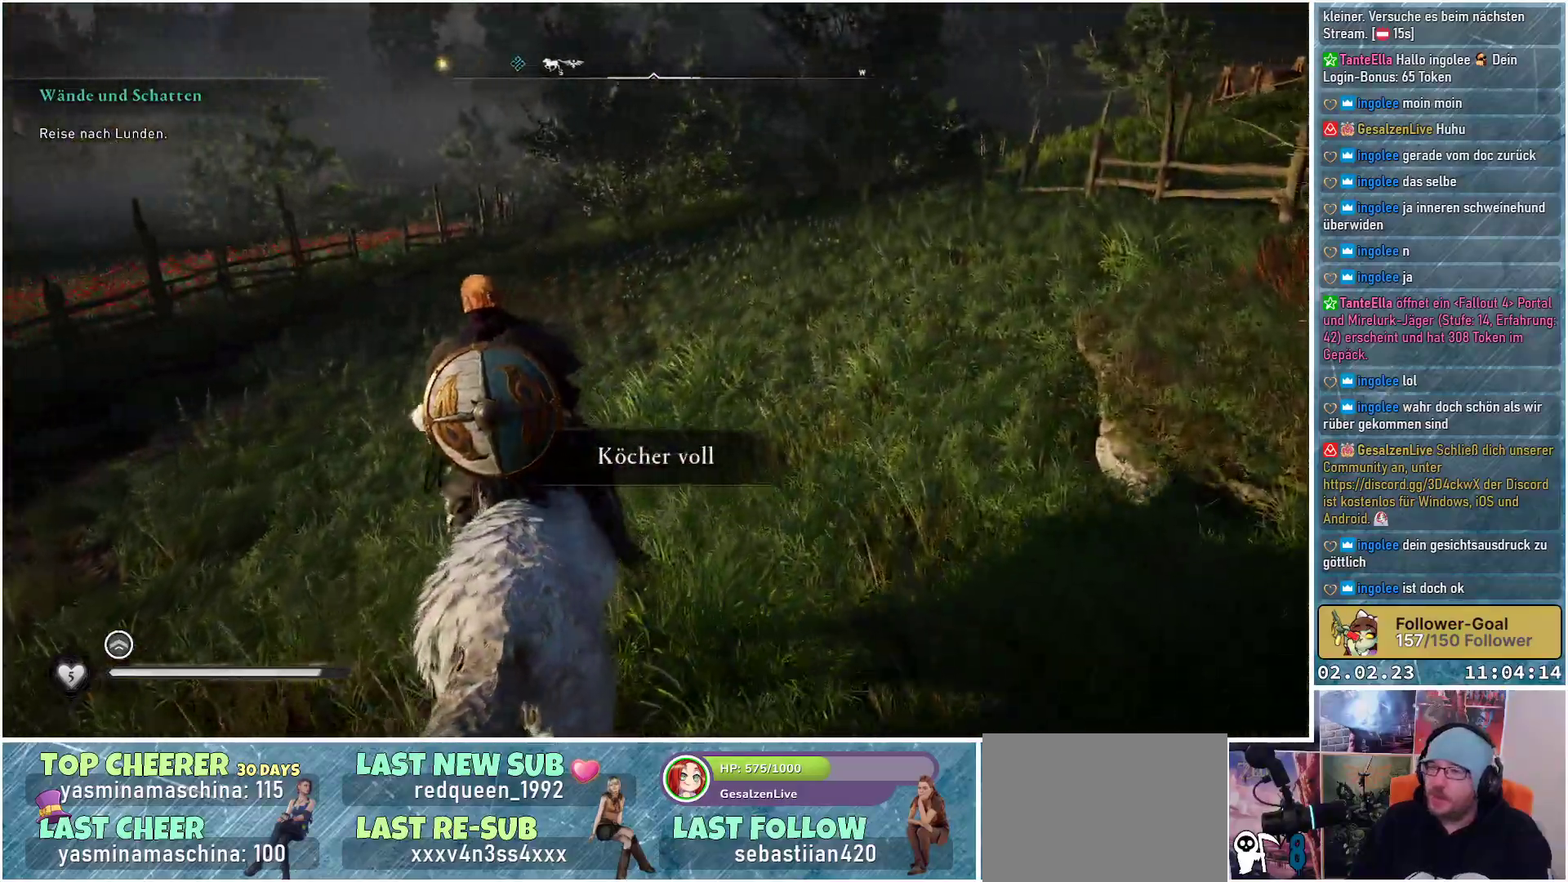
{"buttons": [], "left_stick": "up", "right_stick": "center", "events": [[150, "left_stick", "up"], [284, "right_stick", "center"]]}
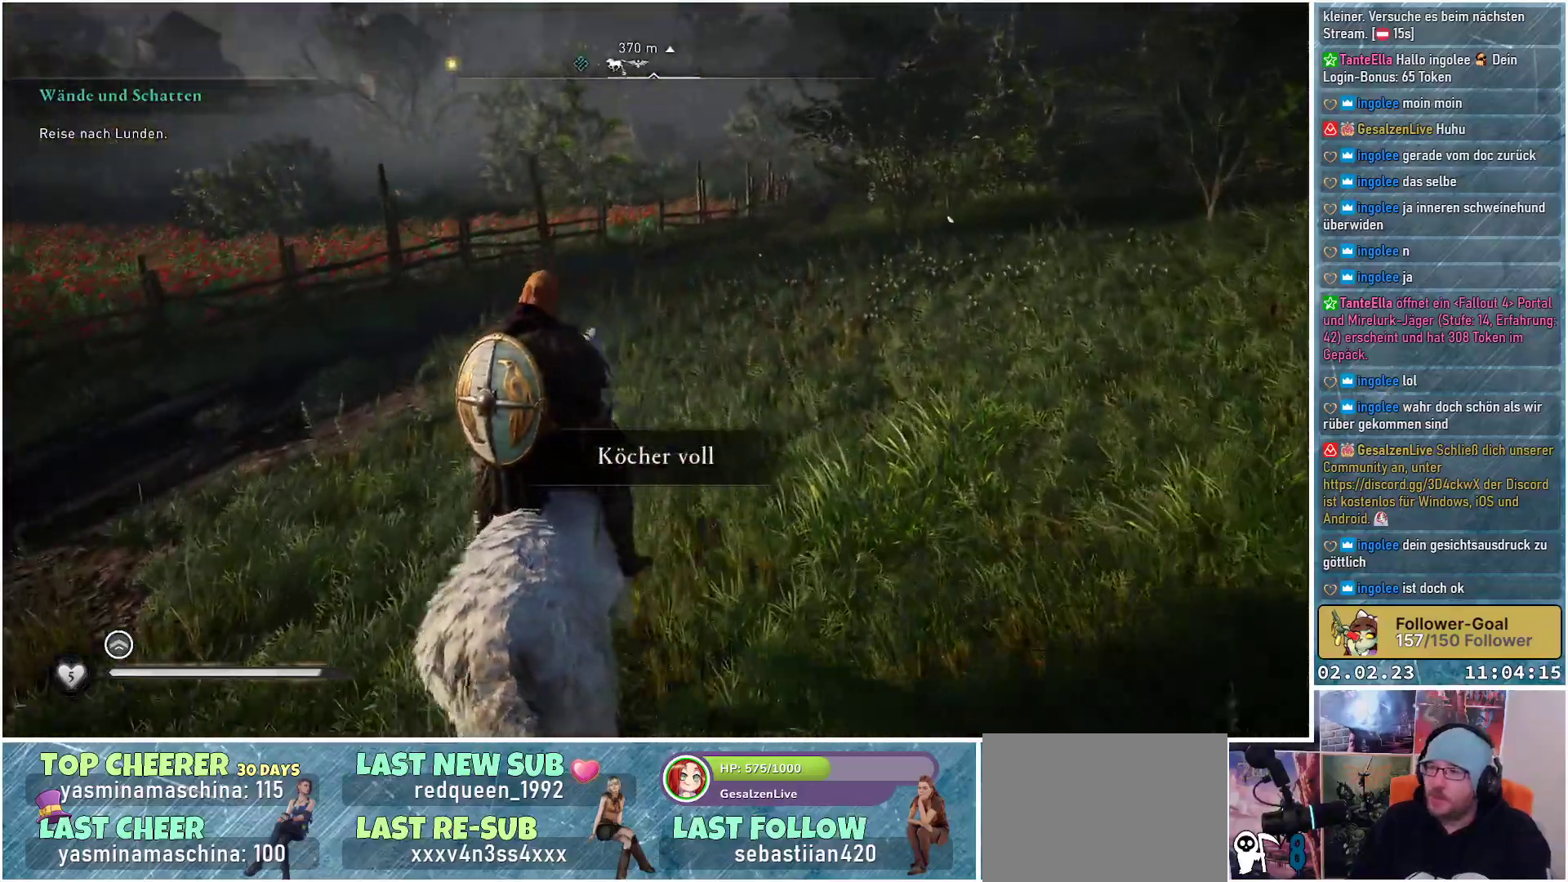
{"buttons": [], "left_stick": "up", "right_stick": "left", "events": [[317, "right_stick", "left"]]}
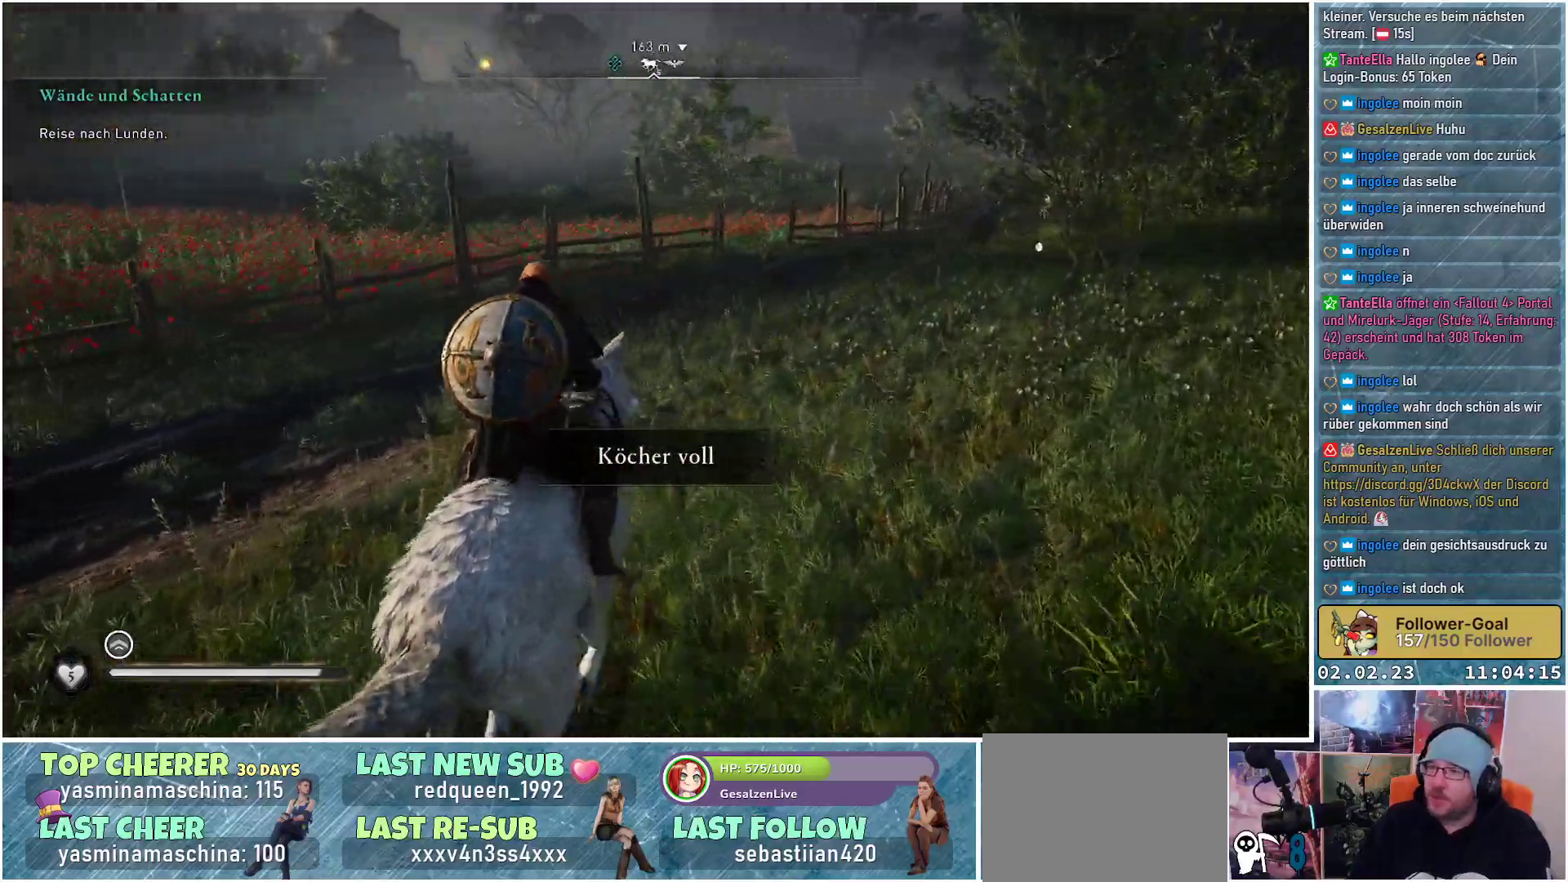
{"buttons": [], "left_stick": "up-right", "right_stick": "center", "events": [[84, "right_stick", "center"], [267, "right_stick", "left"], [284, "left_stick", "up-right"], [484, "right_stick", "center"]]}
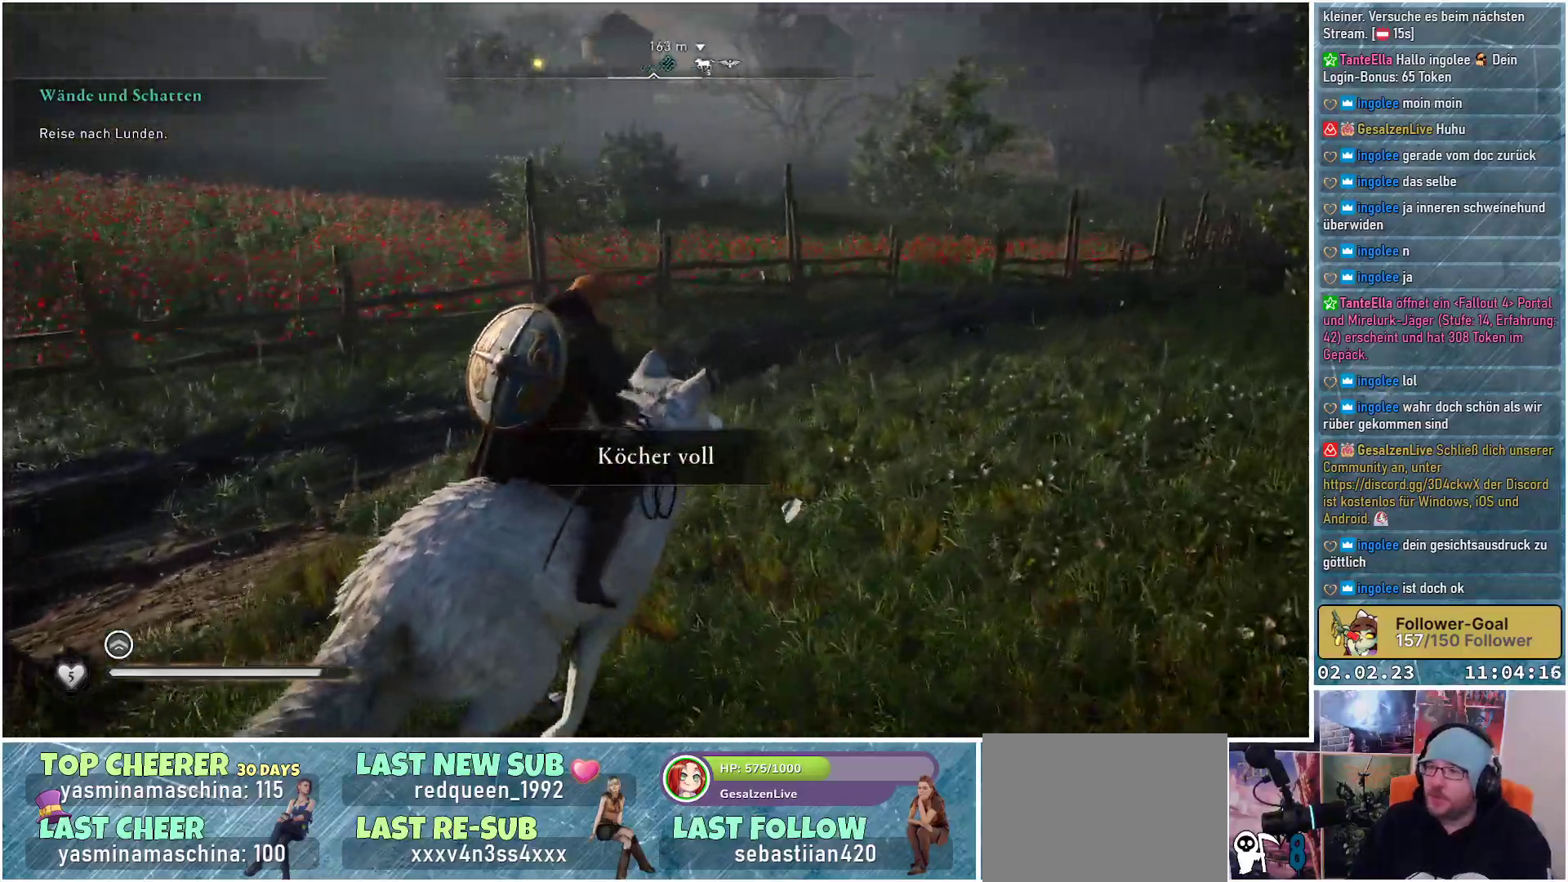
{"buttons": [], "left_stick": "up-right", "right_stick": "down-right", "events": [[333, "right_stick", "down-right"]]}
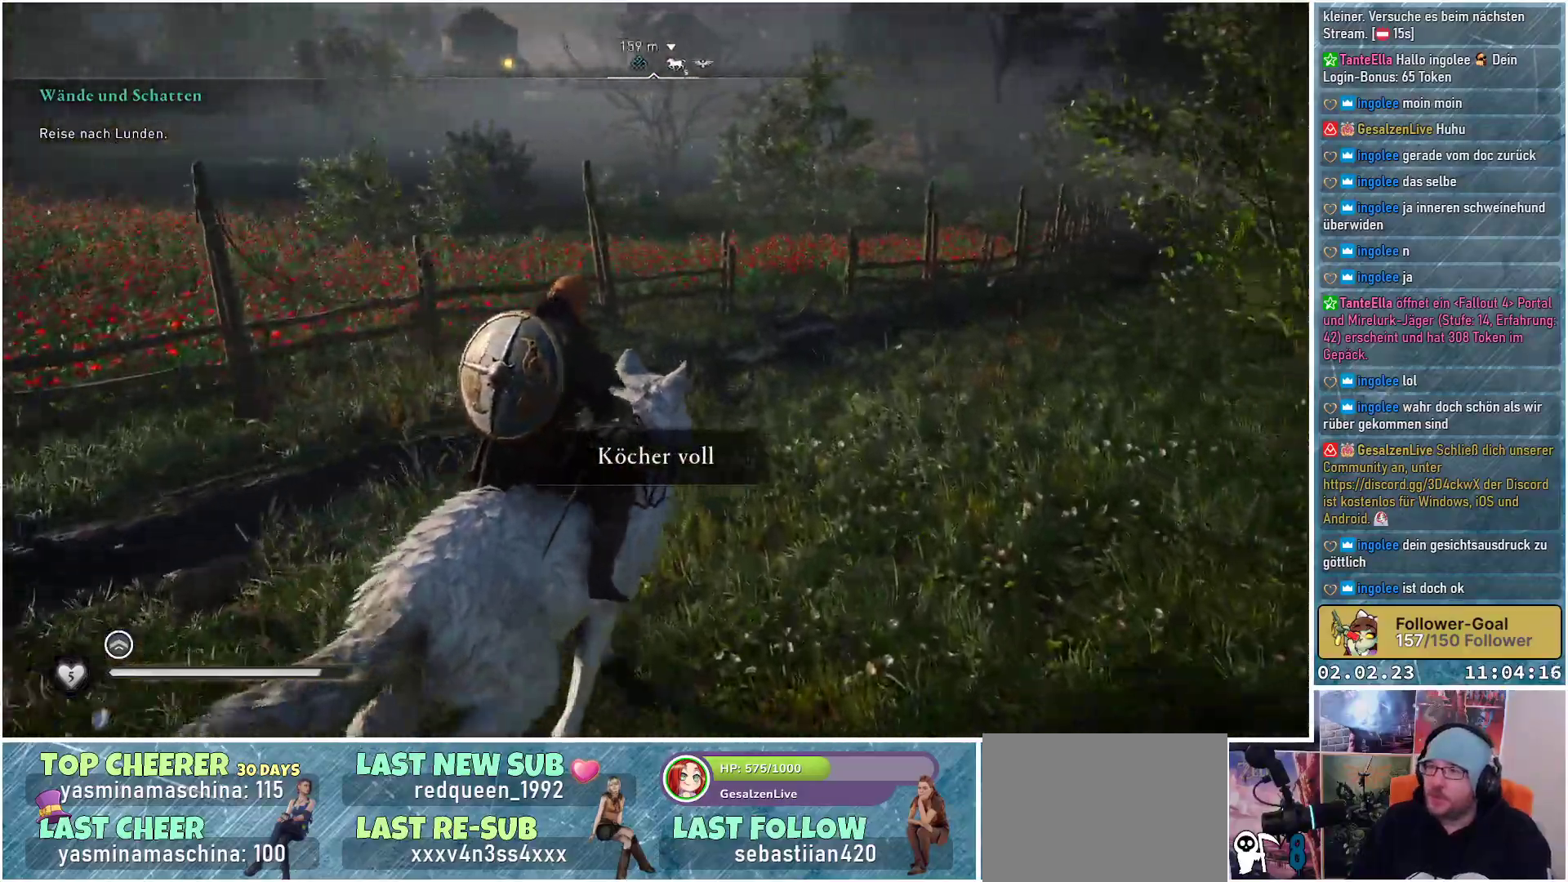
{"buttons": [], "left_stick": "up", "right_stick": "right", "events": [[34, "left_stick", "up"], [34, "right_stick", "center"], [384, "right_stick", "right"]]}
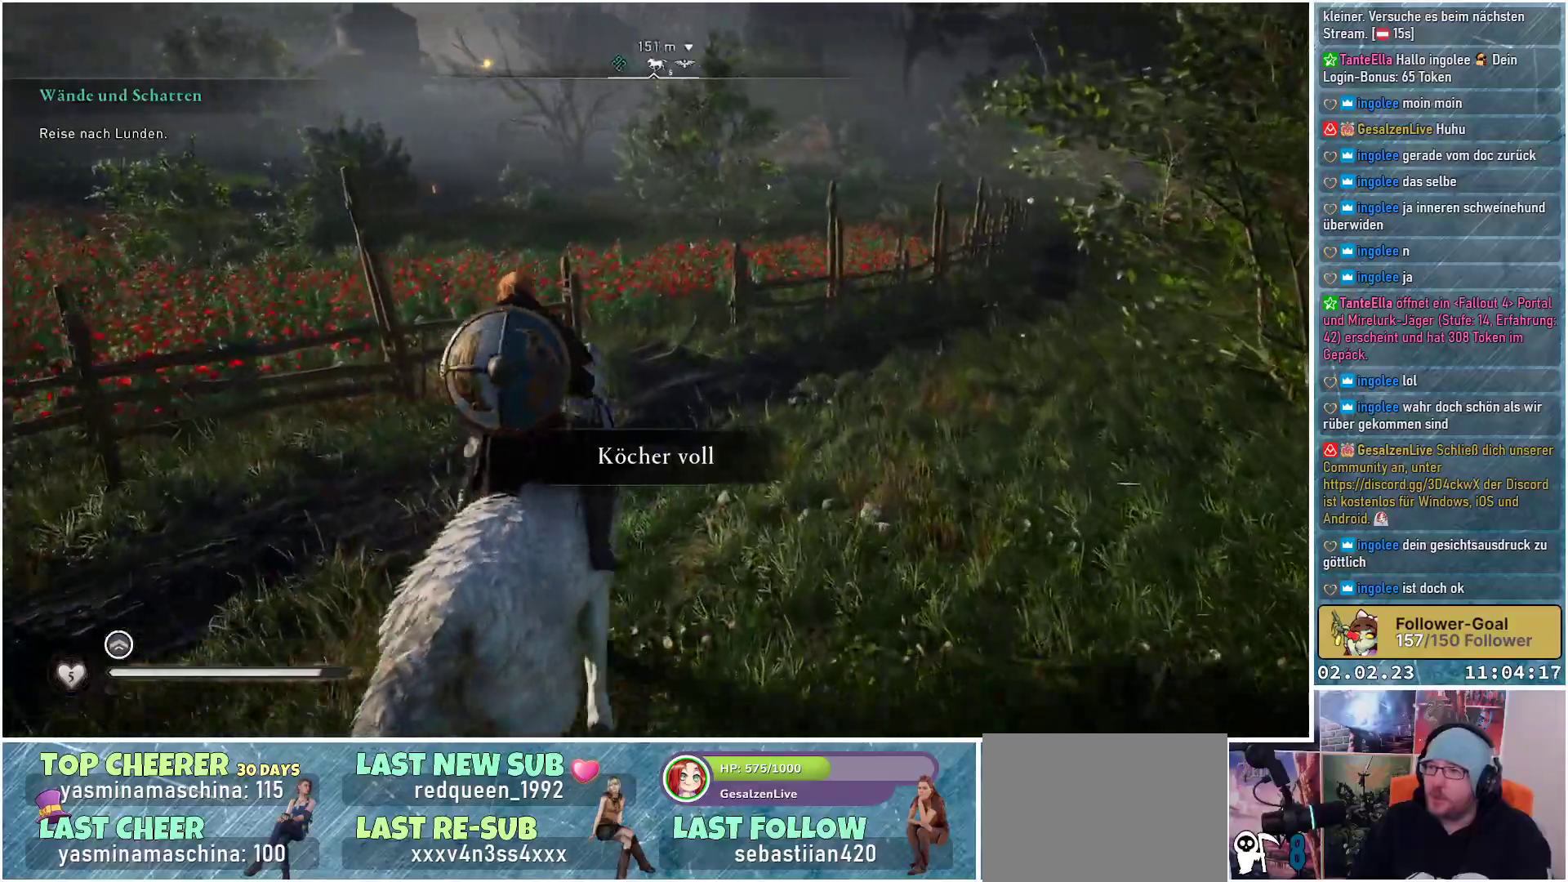
{"buttons": [], "left_stick": "up-right", "right_stick": "right", "events": [[150, "left_stick", "up-right"]]}
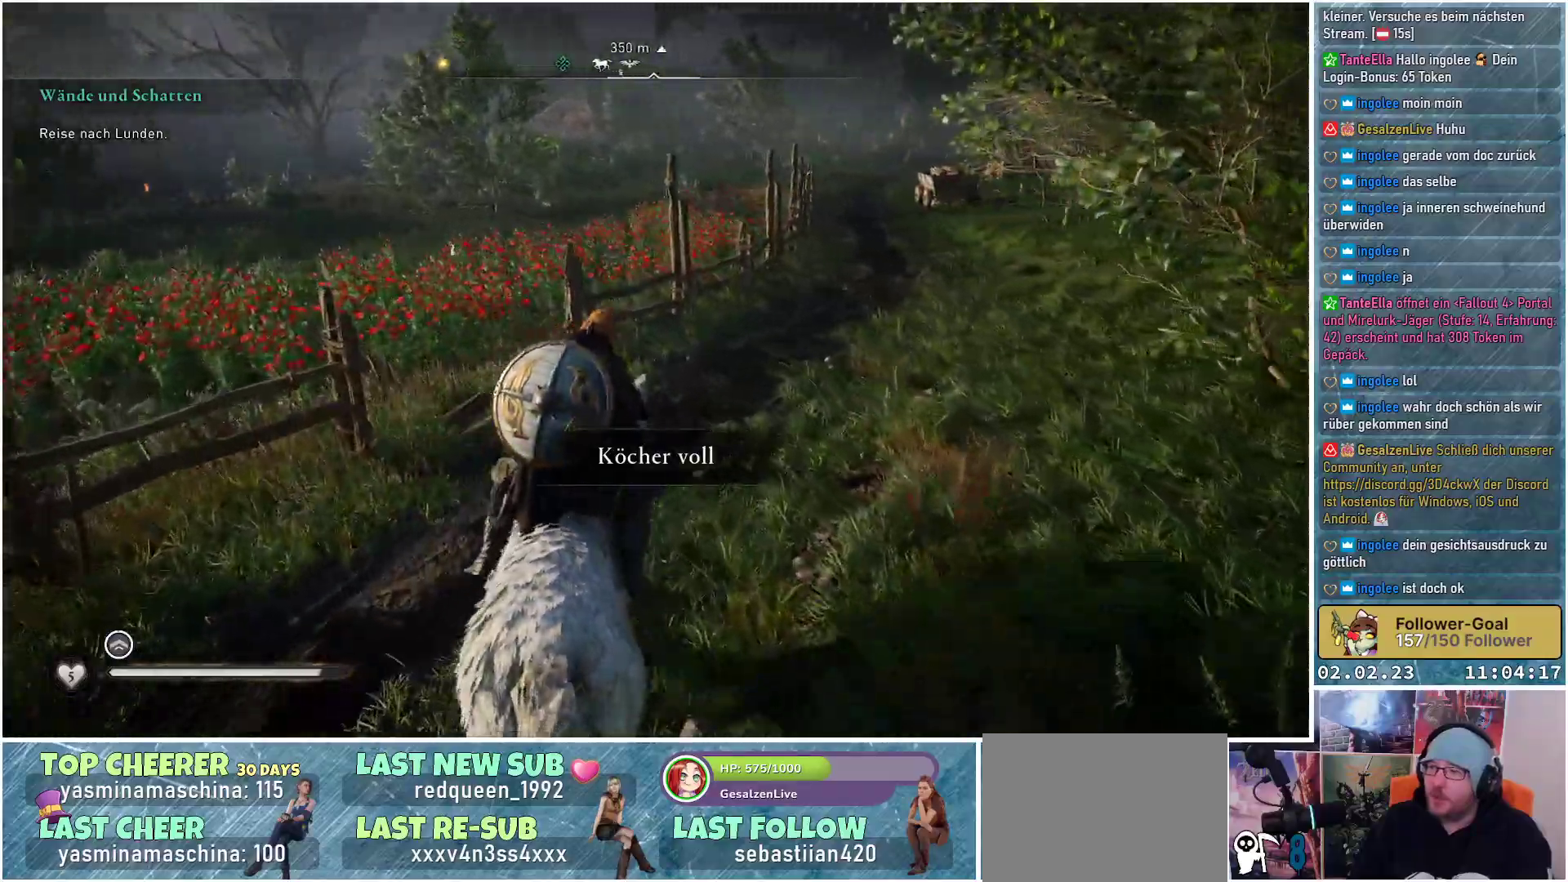
{"buttons": [], "left_stick": "up-right", "right_stick": "center", "events": [[34, "right_stick", "center"]]}
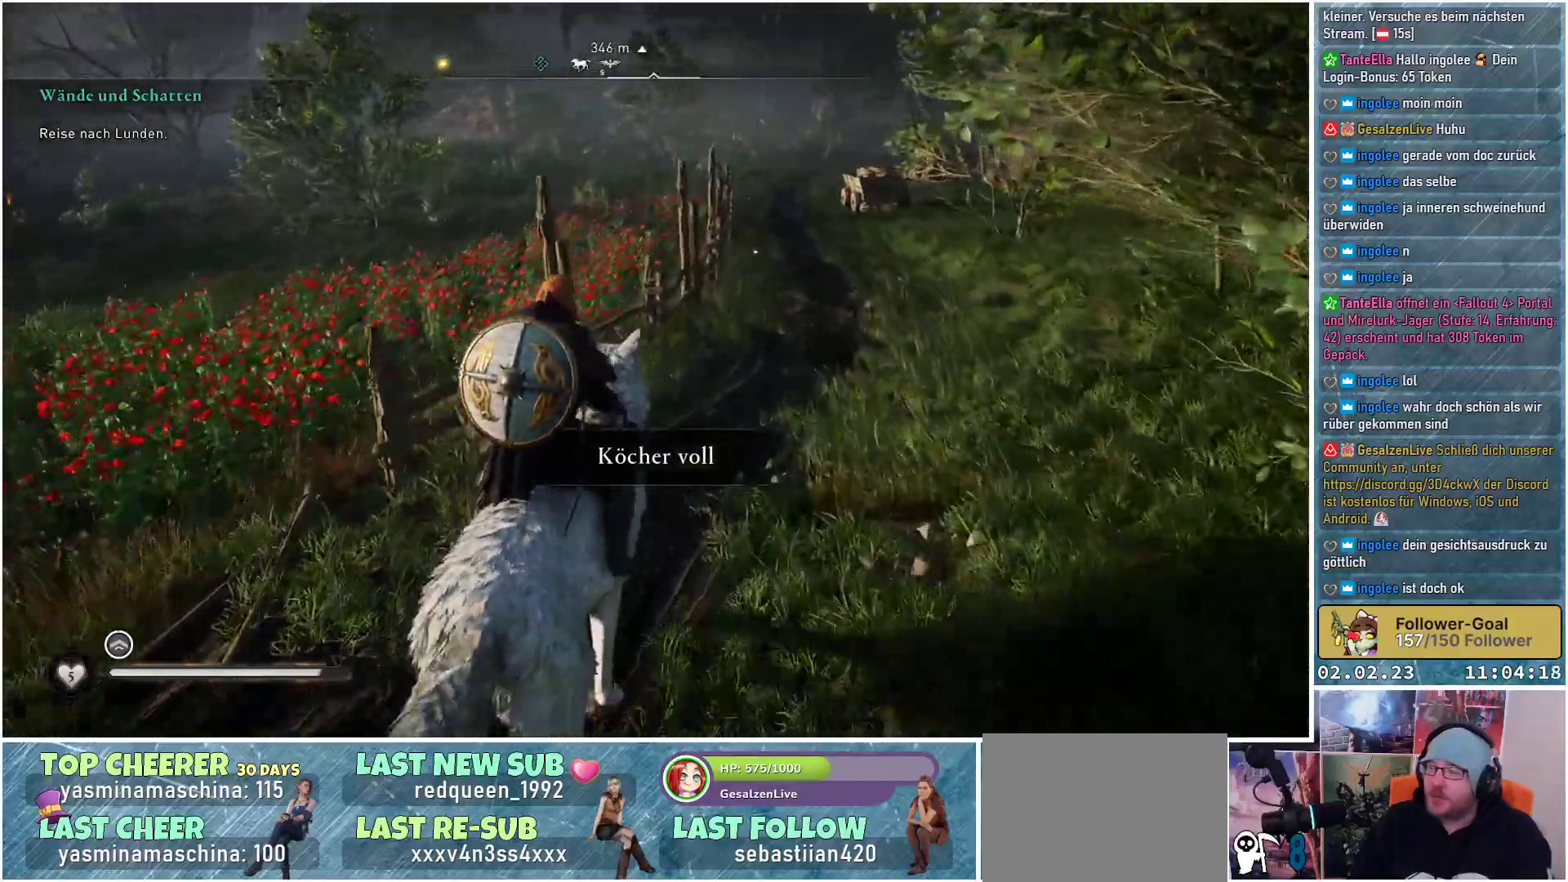
{"buttons": [], "left_stick": "up-right", "right_stick": "center", "events": []}
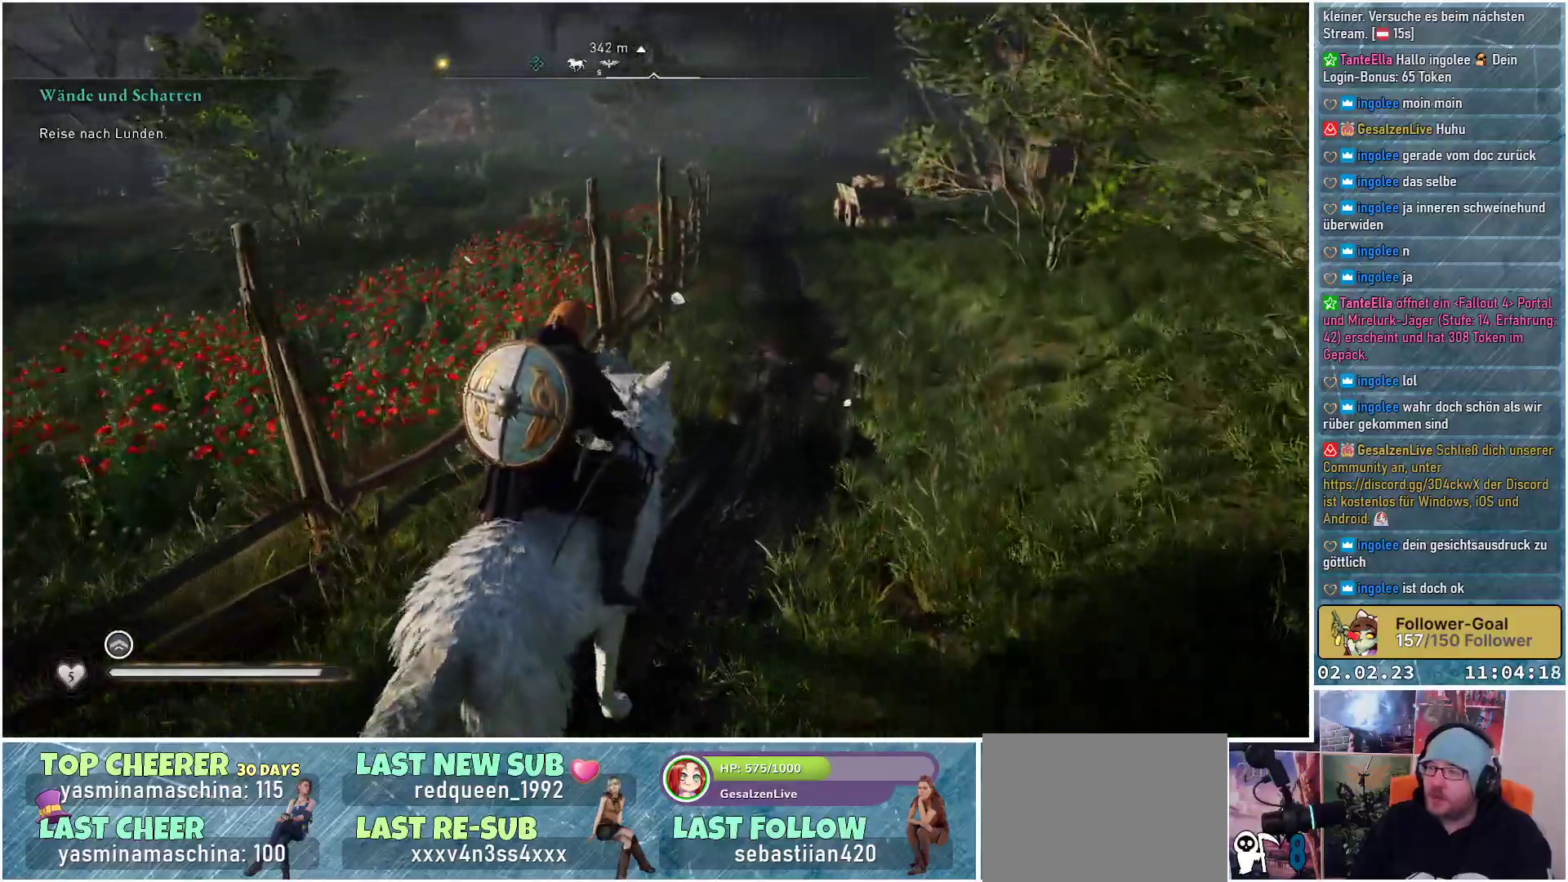
{"buttons": [], "left_stick": "up-right", "right_stick": "center", "events": []}
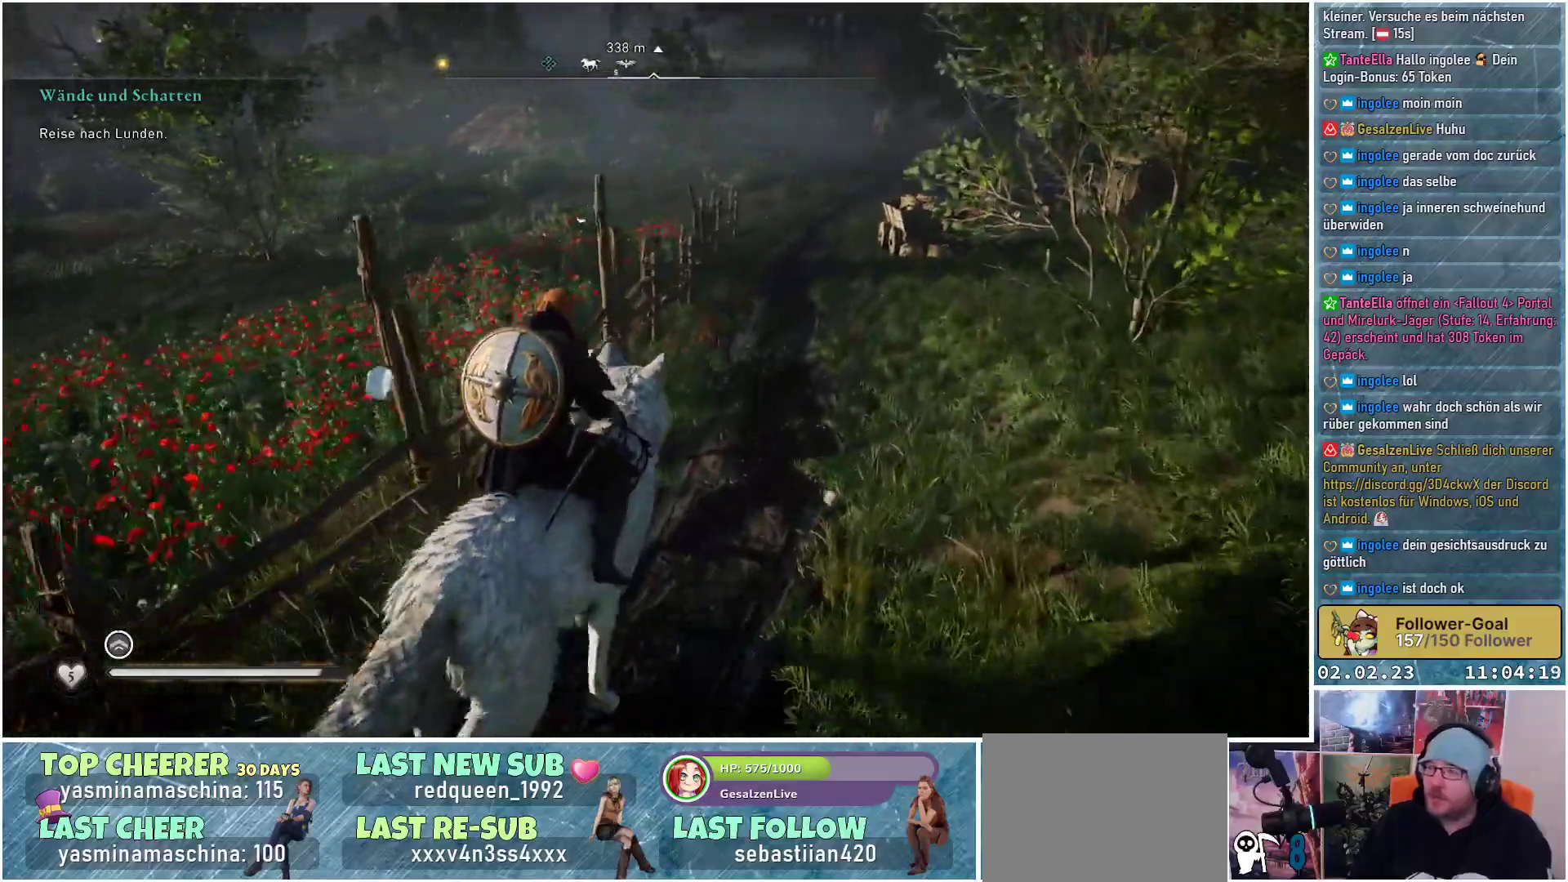
{"buttons": [], "left_stick": "up", "right_stick": "center", "events": [[67, "right_stick", "up-left"], [100, "left_stick", "up"], [284, "right_stick", "center"]]}
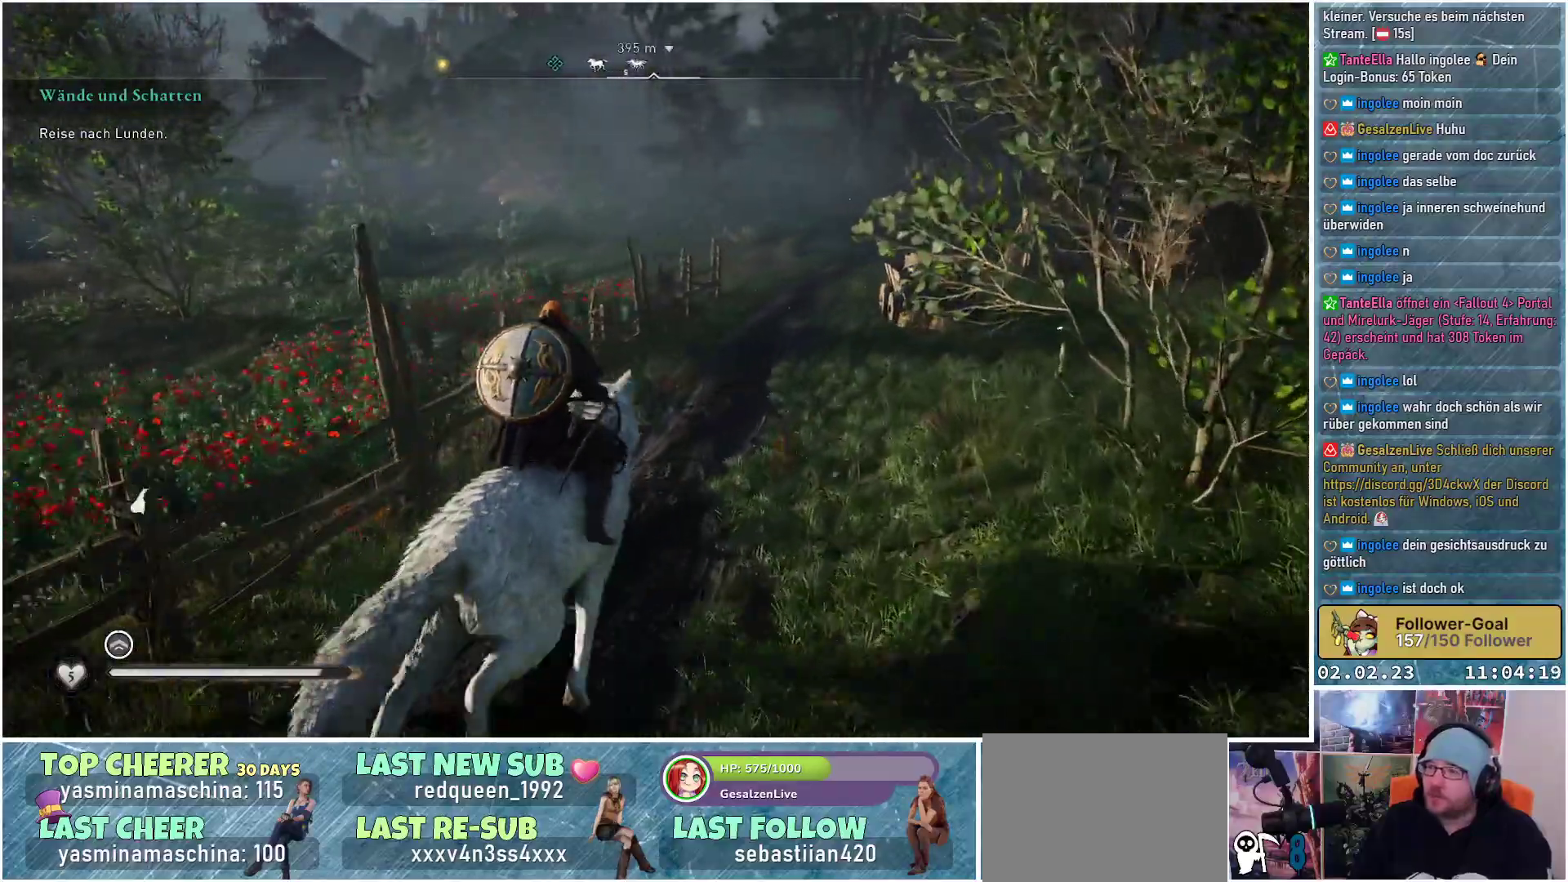
{"buttons": [], "left_stick": "up", "right_stick": "right", "events": [[350, "right_stick", "right"]]}
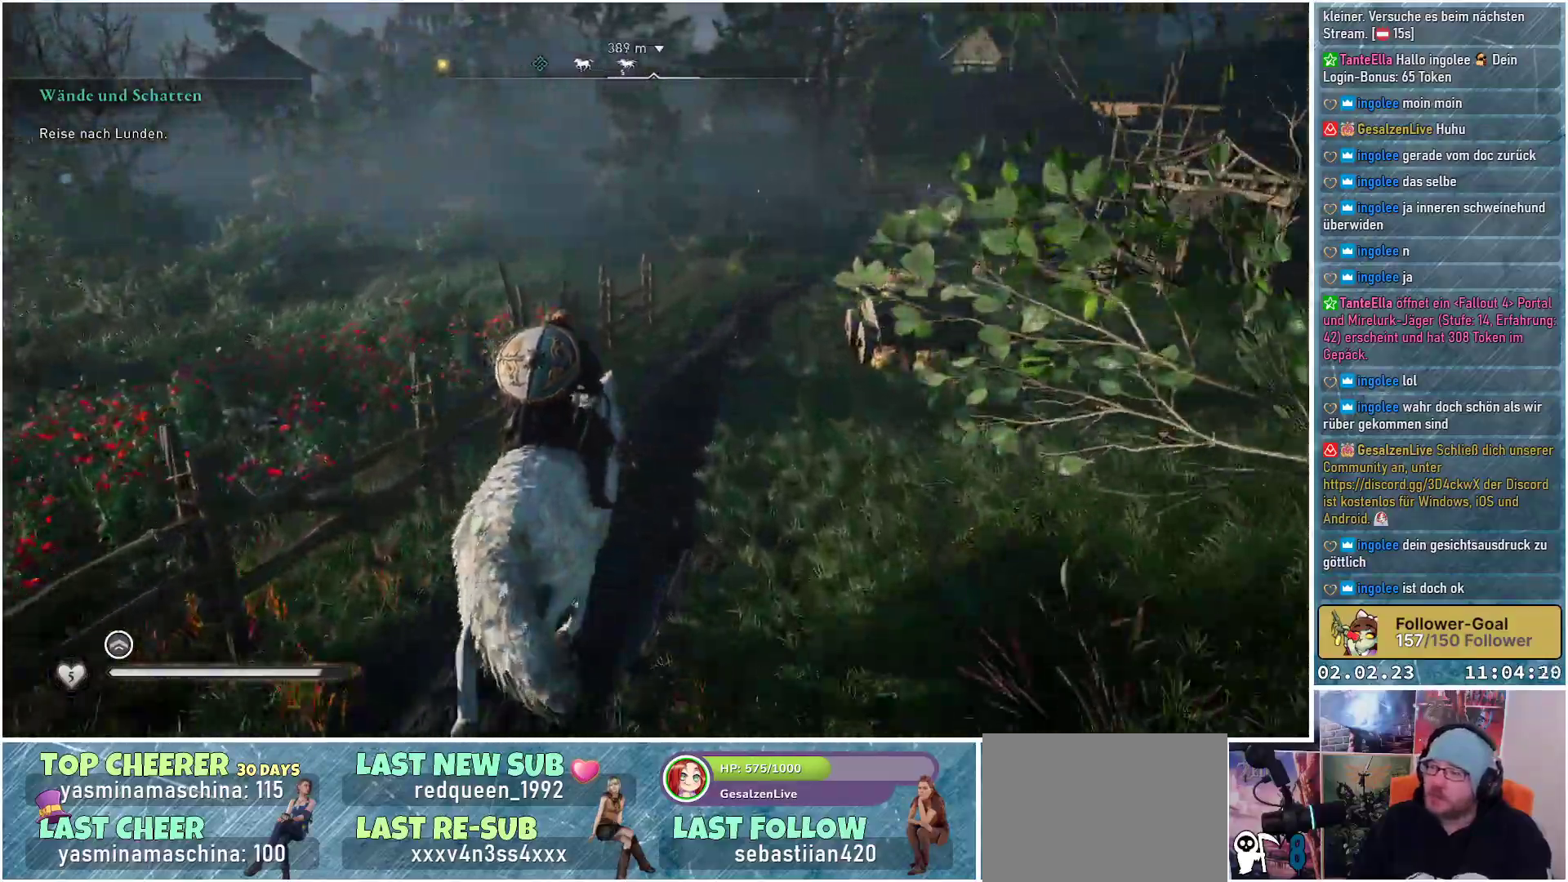
{"buttons": [], "left_stick": "up", "right_stick": "center", "events": [[33, "right_stick", "center"]]}
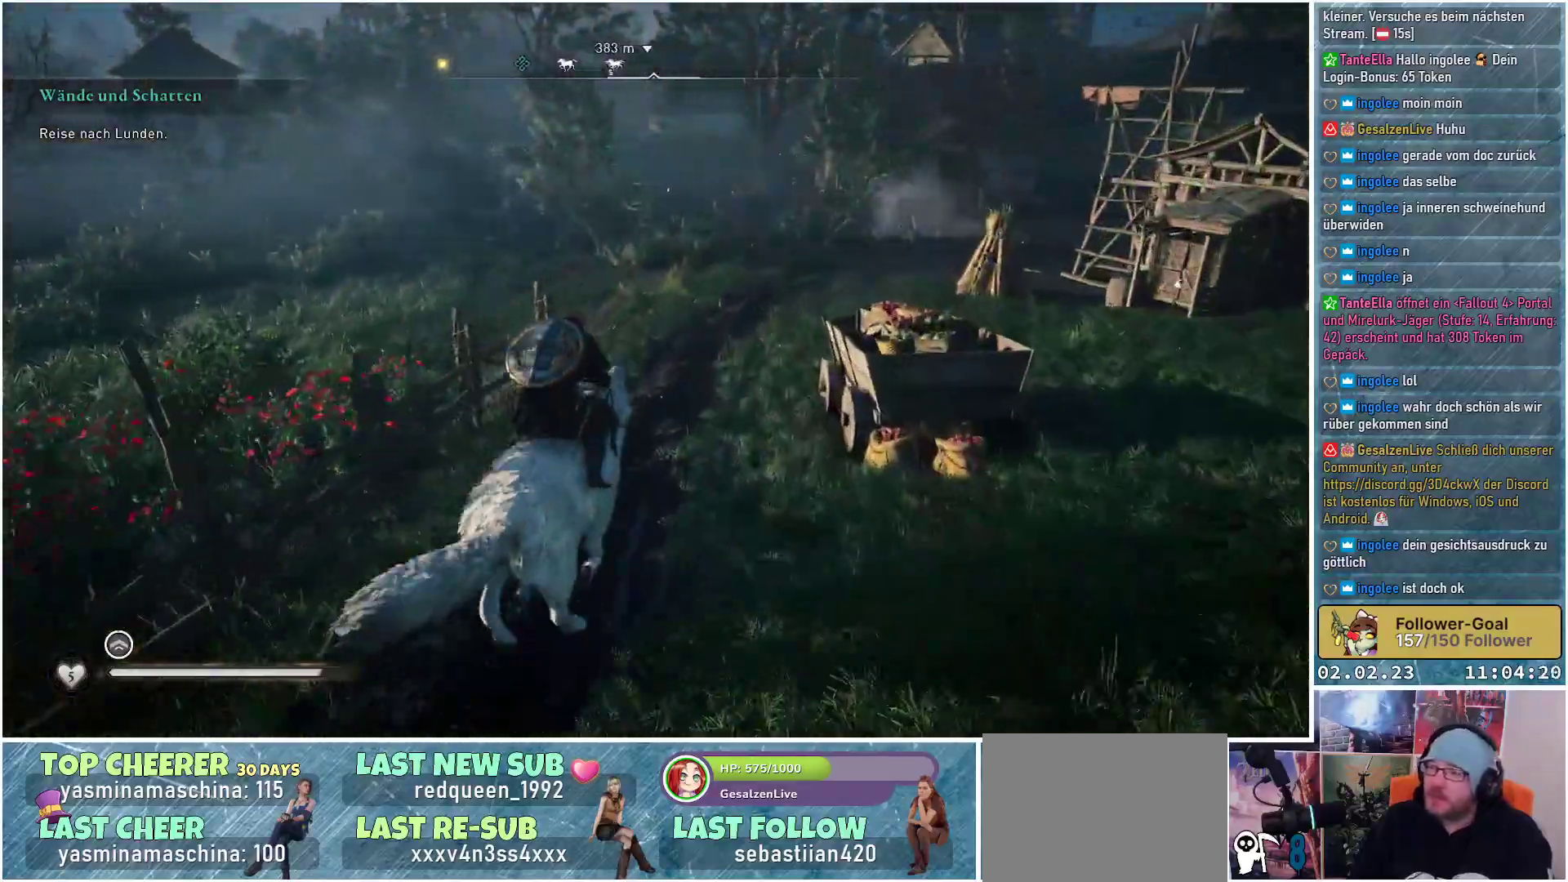
{"buttons": [], "left_stick": "up", "right_stick": "right", "events": [[417, "right_stick", "right"]]}
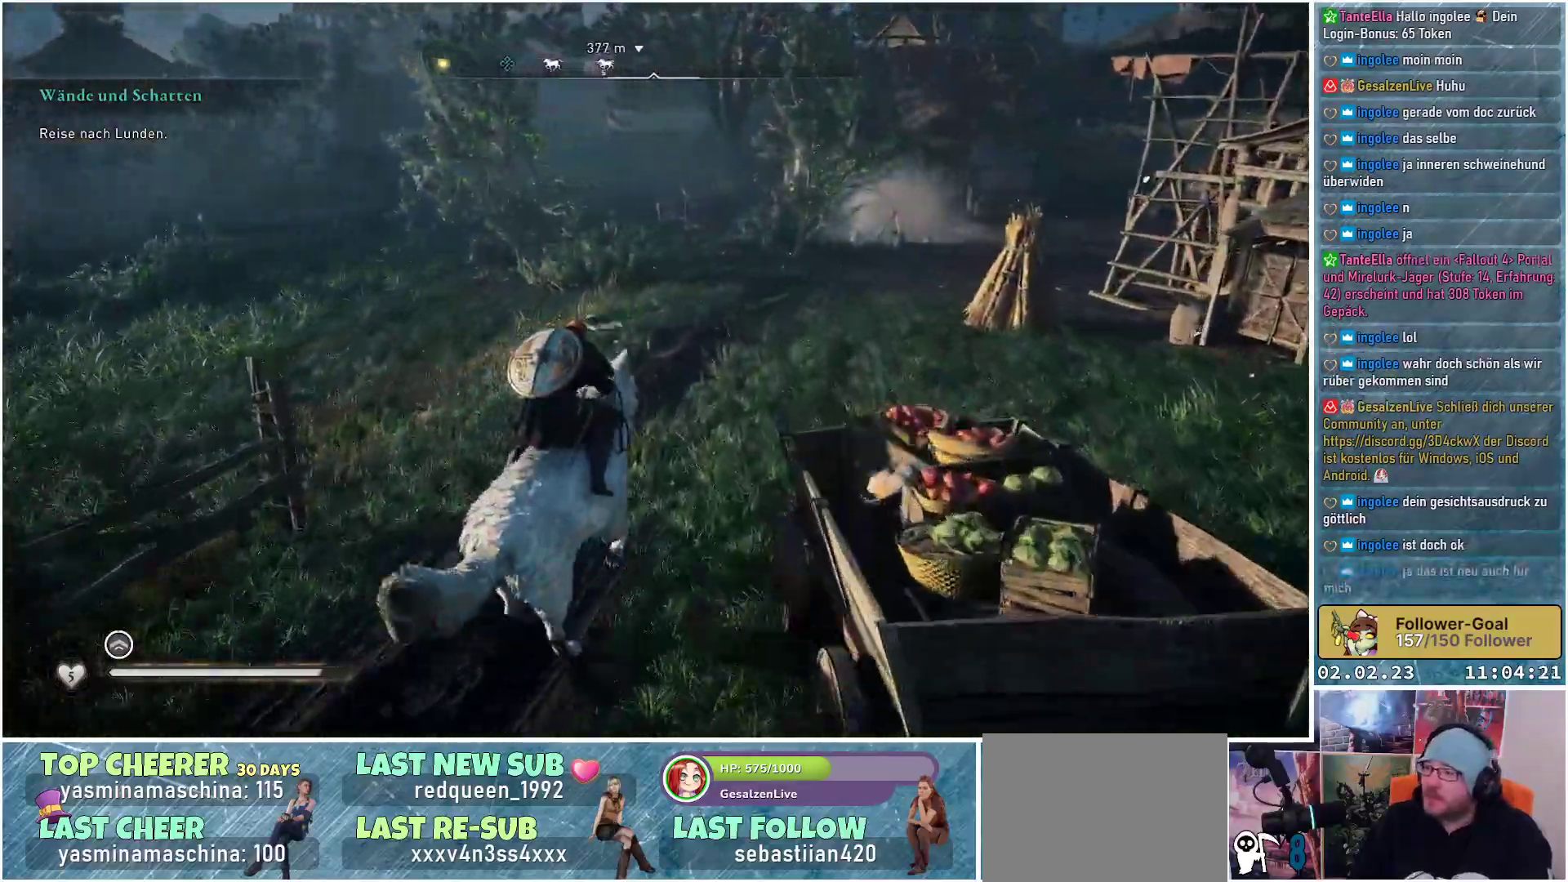
{"buttons": [], "left_stick": "up", "right_stick": "center", "events": [[467, "right_stick", "center"]]}
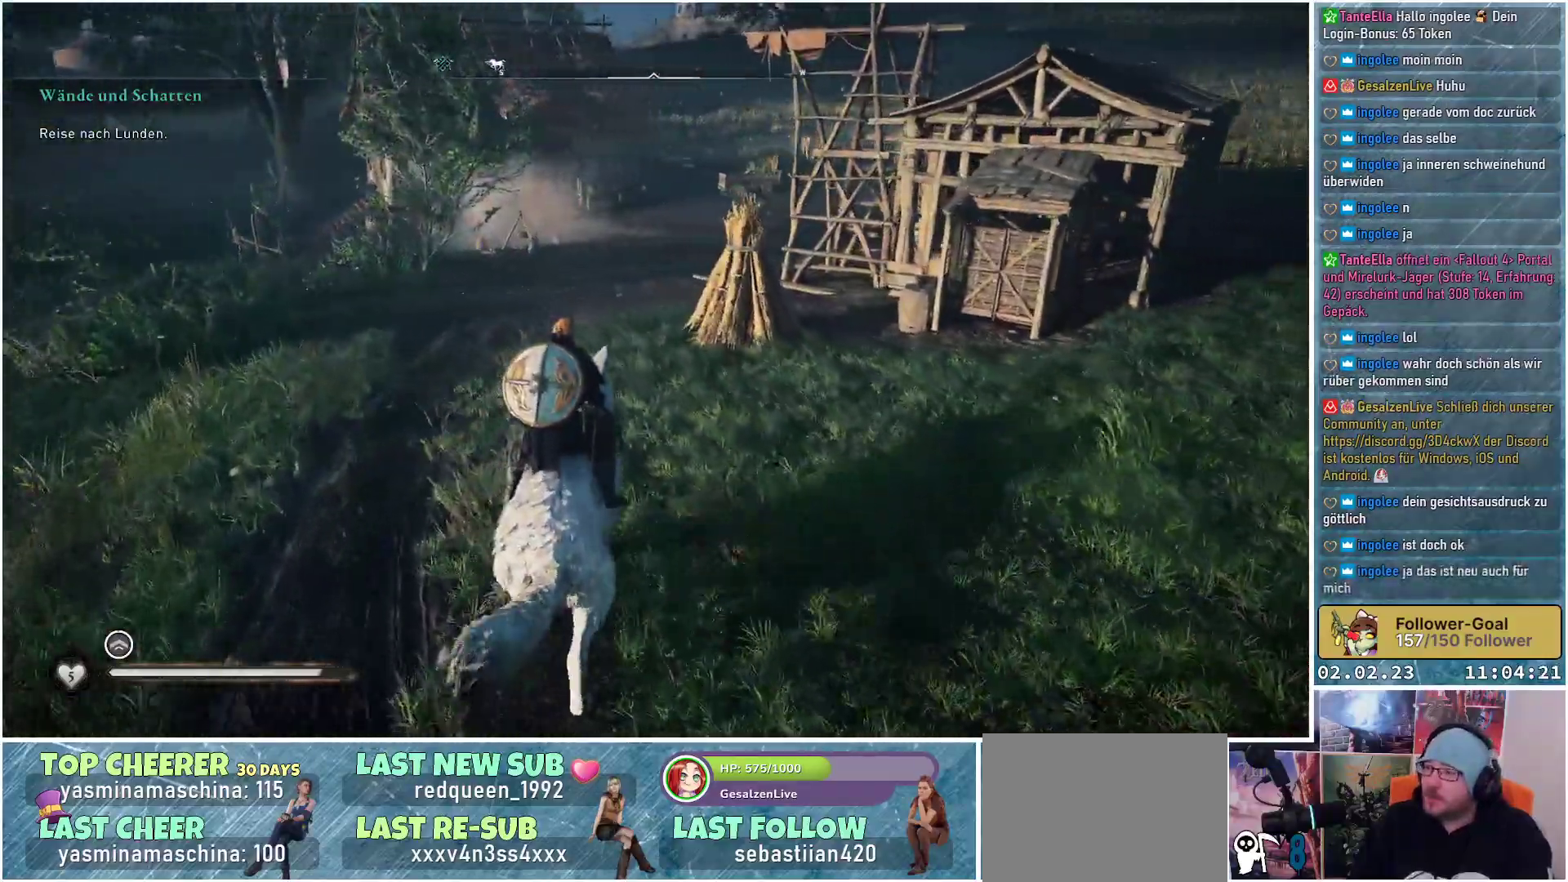
{"buttons": [], "left_stick": "up", "right_stick": "center", "events": []}
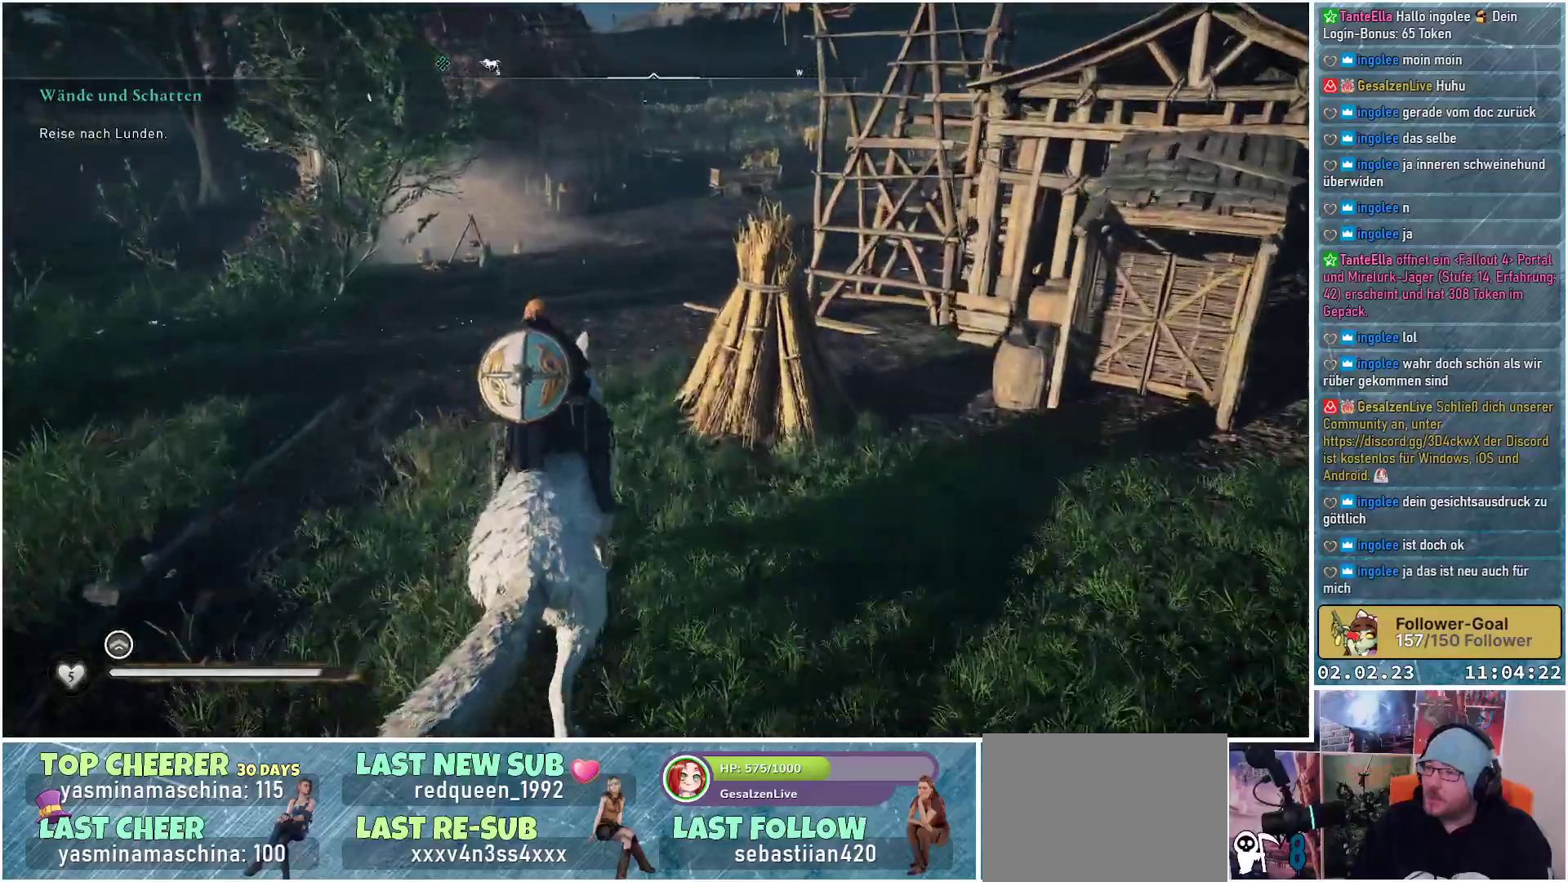
{"buttons": [], "left_stick": "up", "right_stick": "right", "events": [[484, "right_stick", "right"]]}
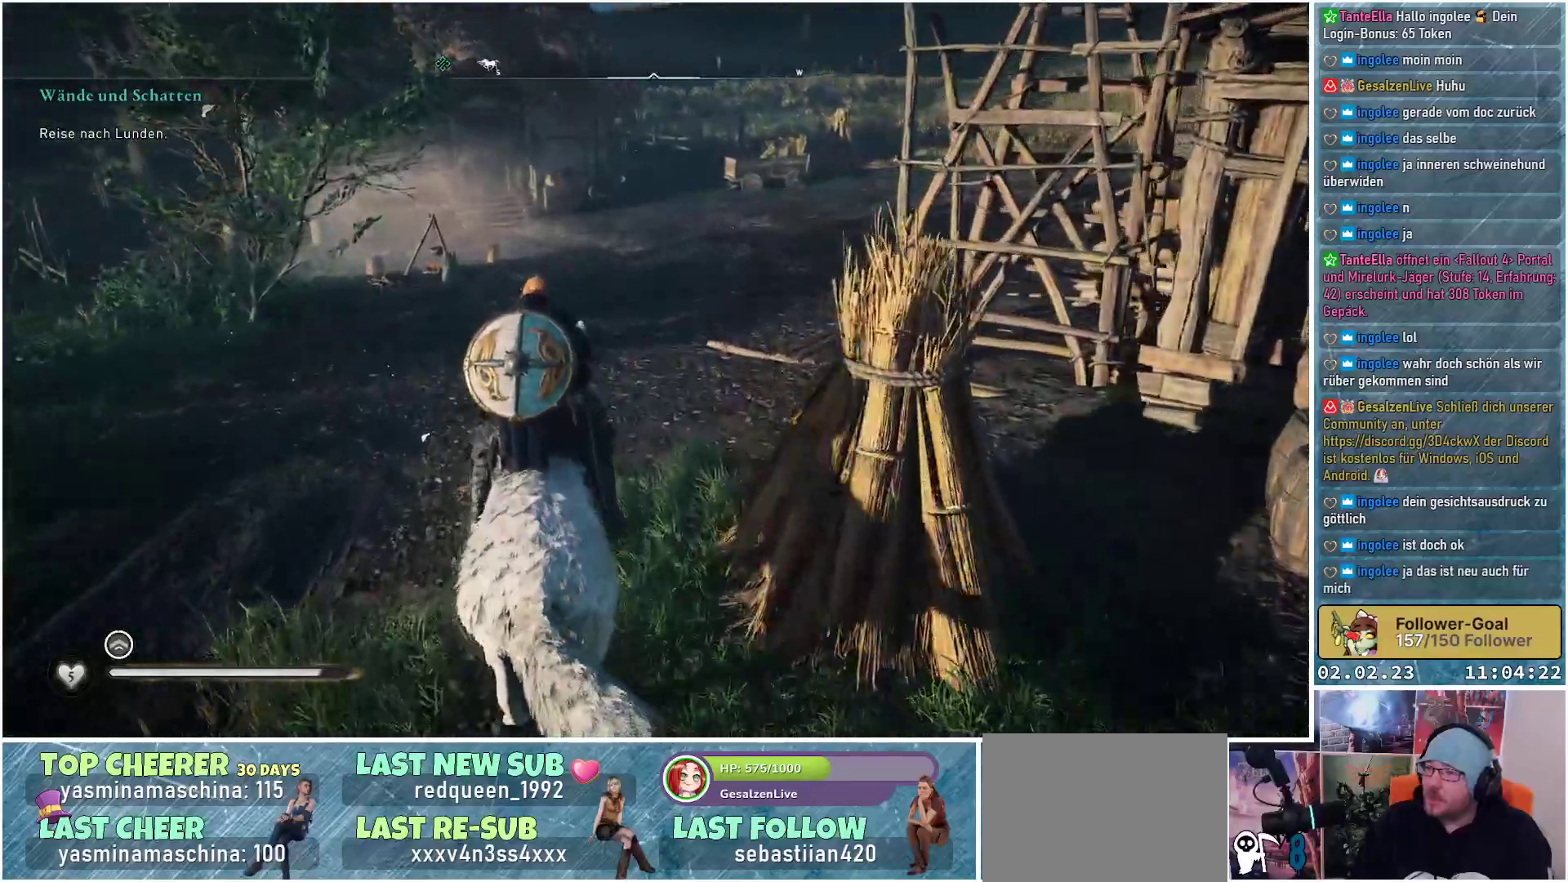
{"buttons": [], "left_stick": "up", "right_stick": "center", "events": [[200, "right_stick", "center"], [317, "right_stick", "up"], [500, "right_stick", "center"]]}
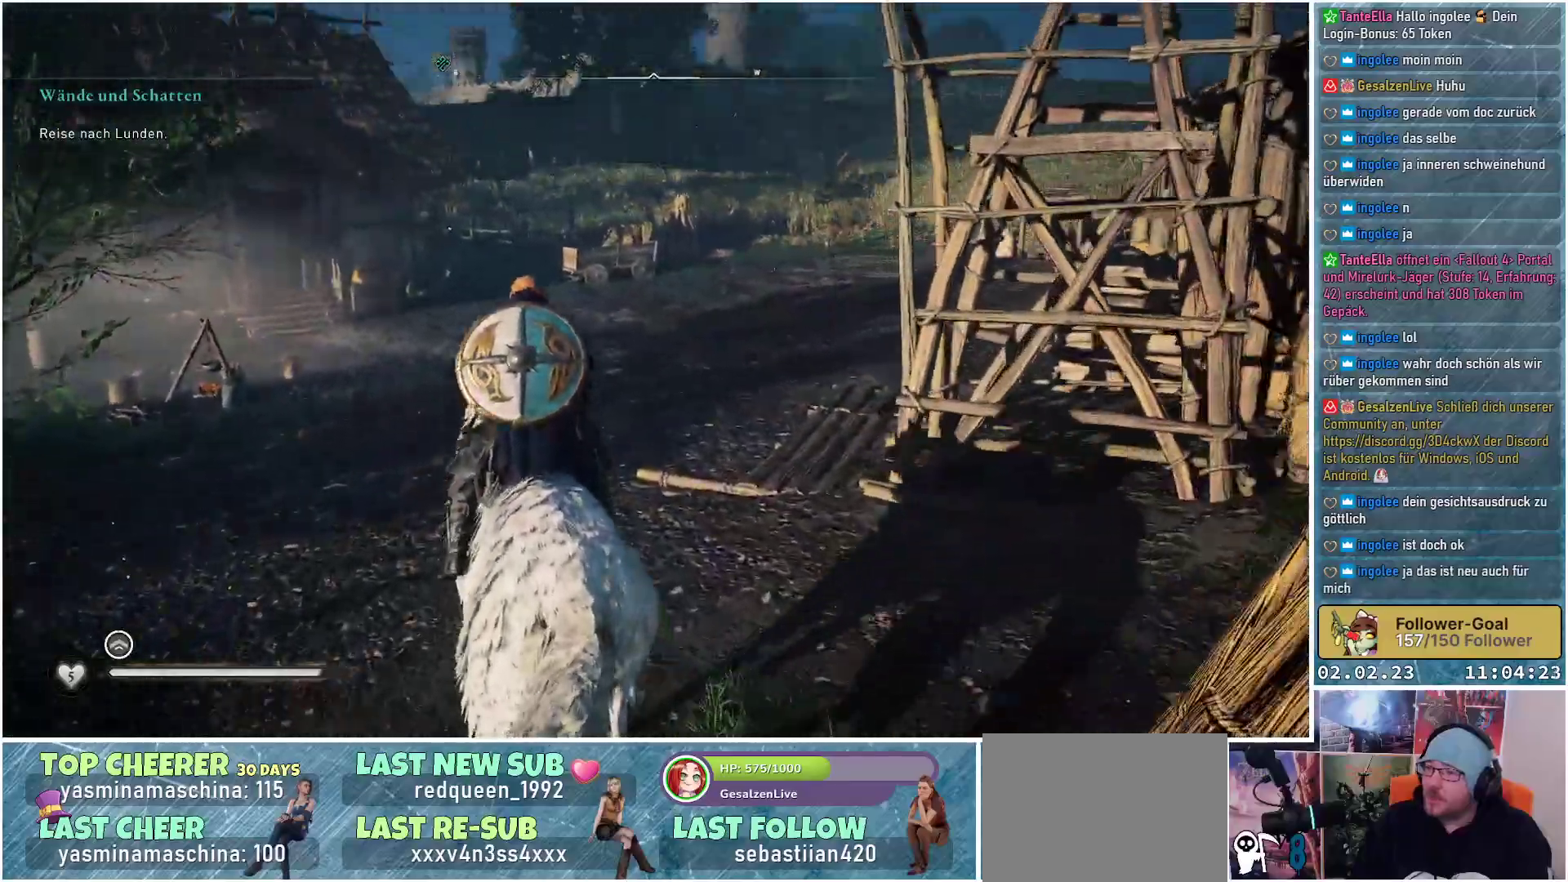
{"buttons": [], "left_stick": "up", "right_stick": "center", "events": []}
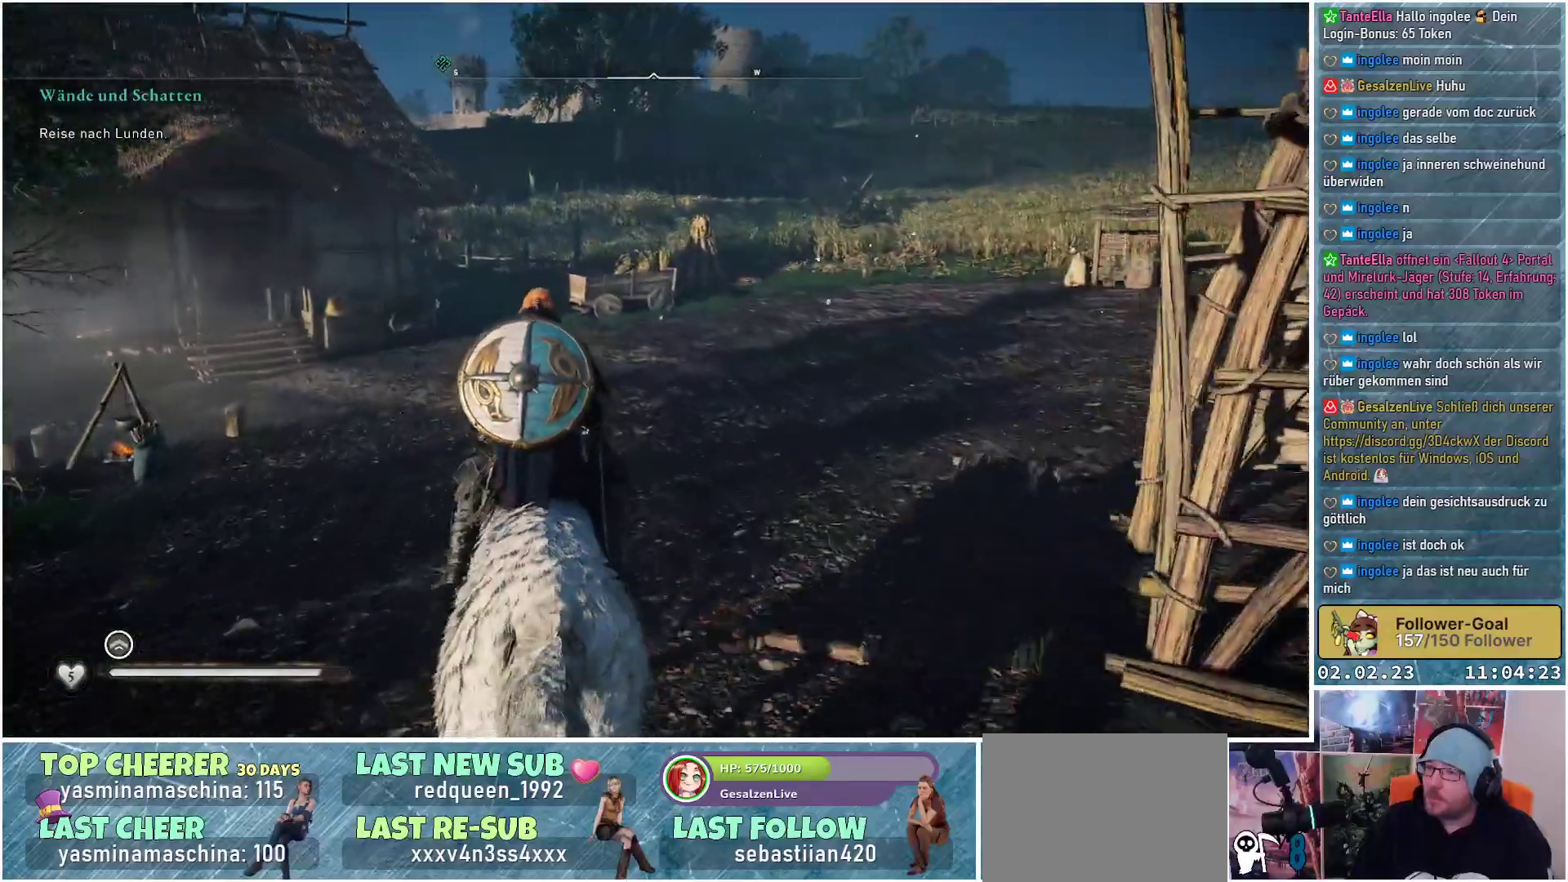
{"buttons": [], "left_stick": "up", "right_stick": "center", "events": []}
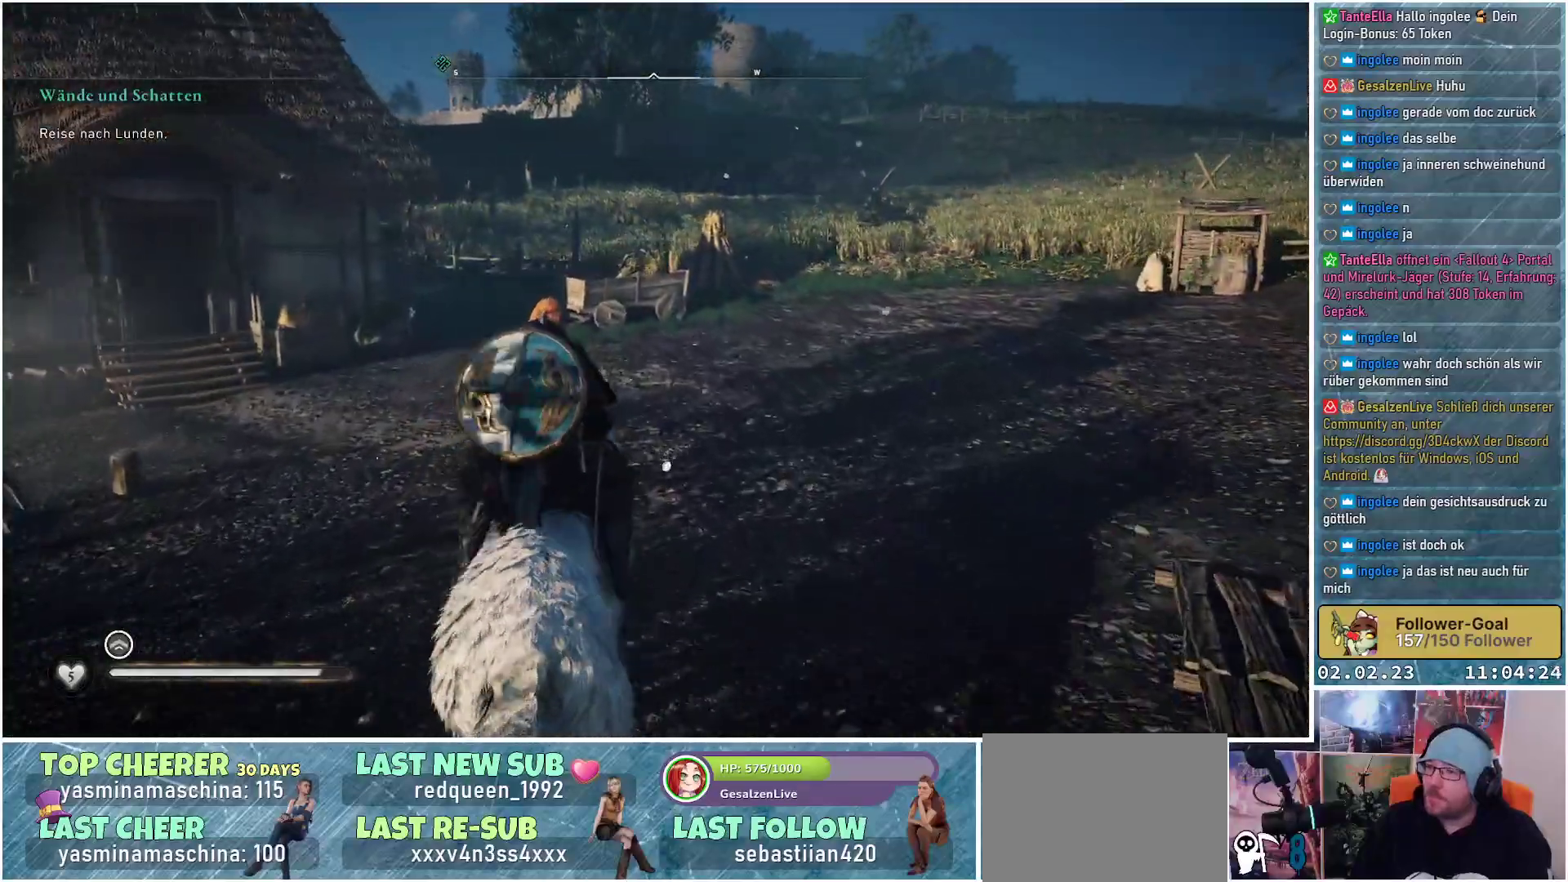
{"buttons": [], "left_stick": "up-left", "right_stick": "left", "events": [[167, "right_stick", "left"], [384, "left_stick", "up-left"]]}
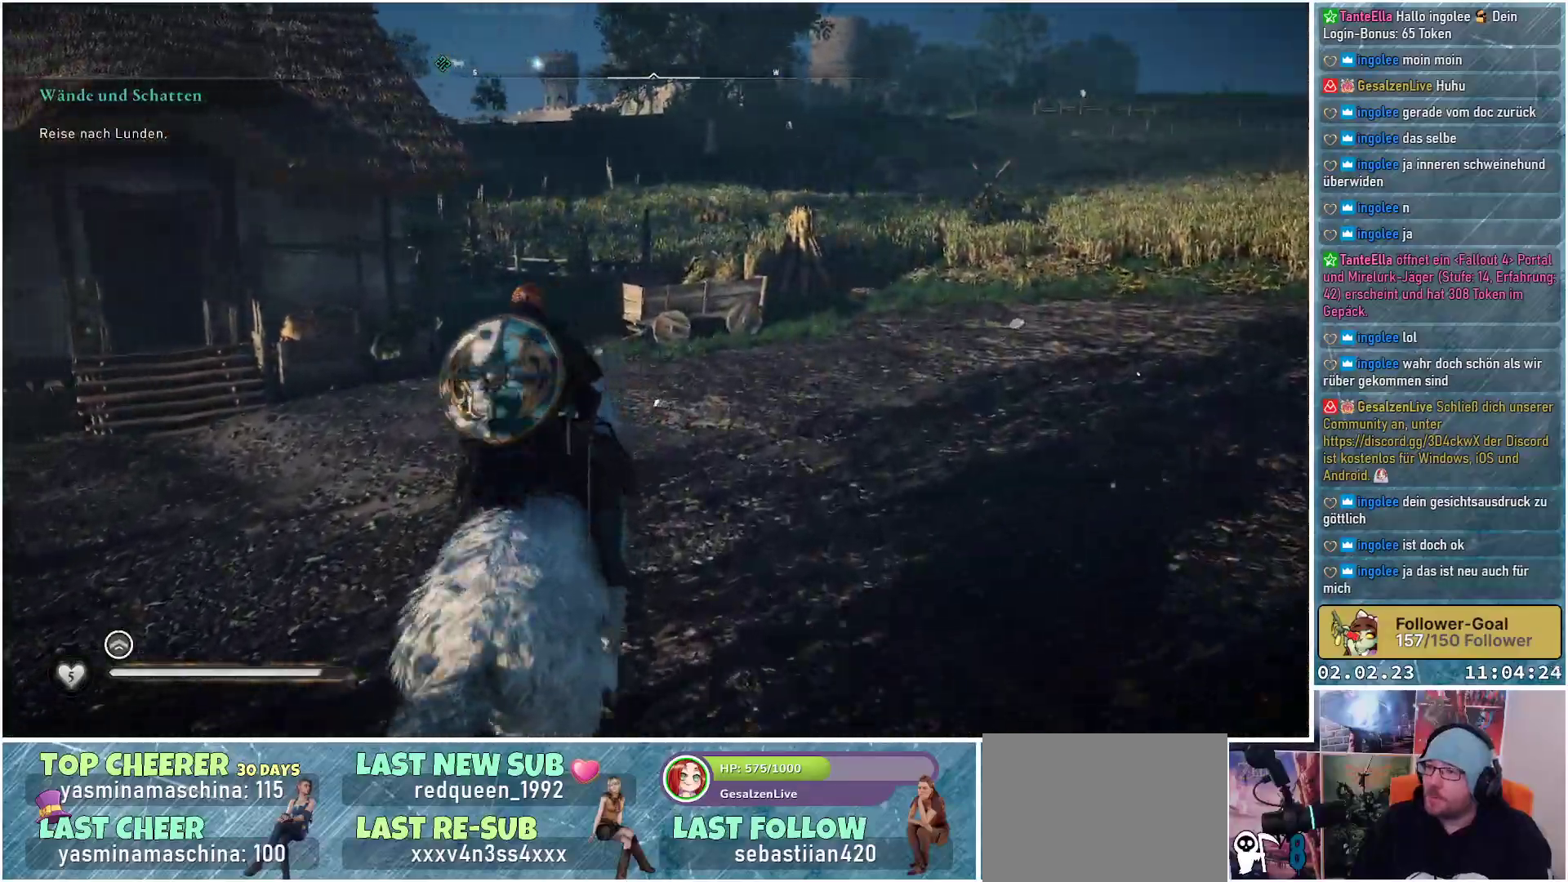
{"buttons": [], "left_stick": "up-left", "right_stick": "left", "events": []}